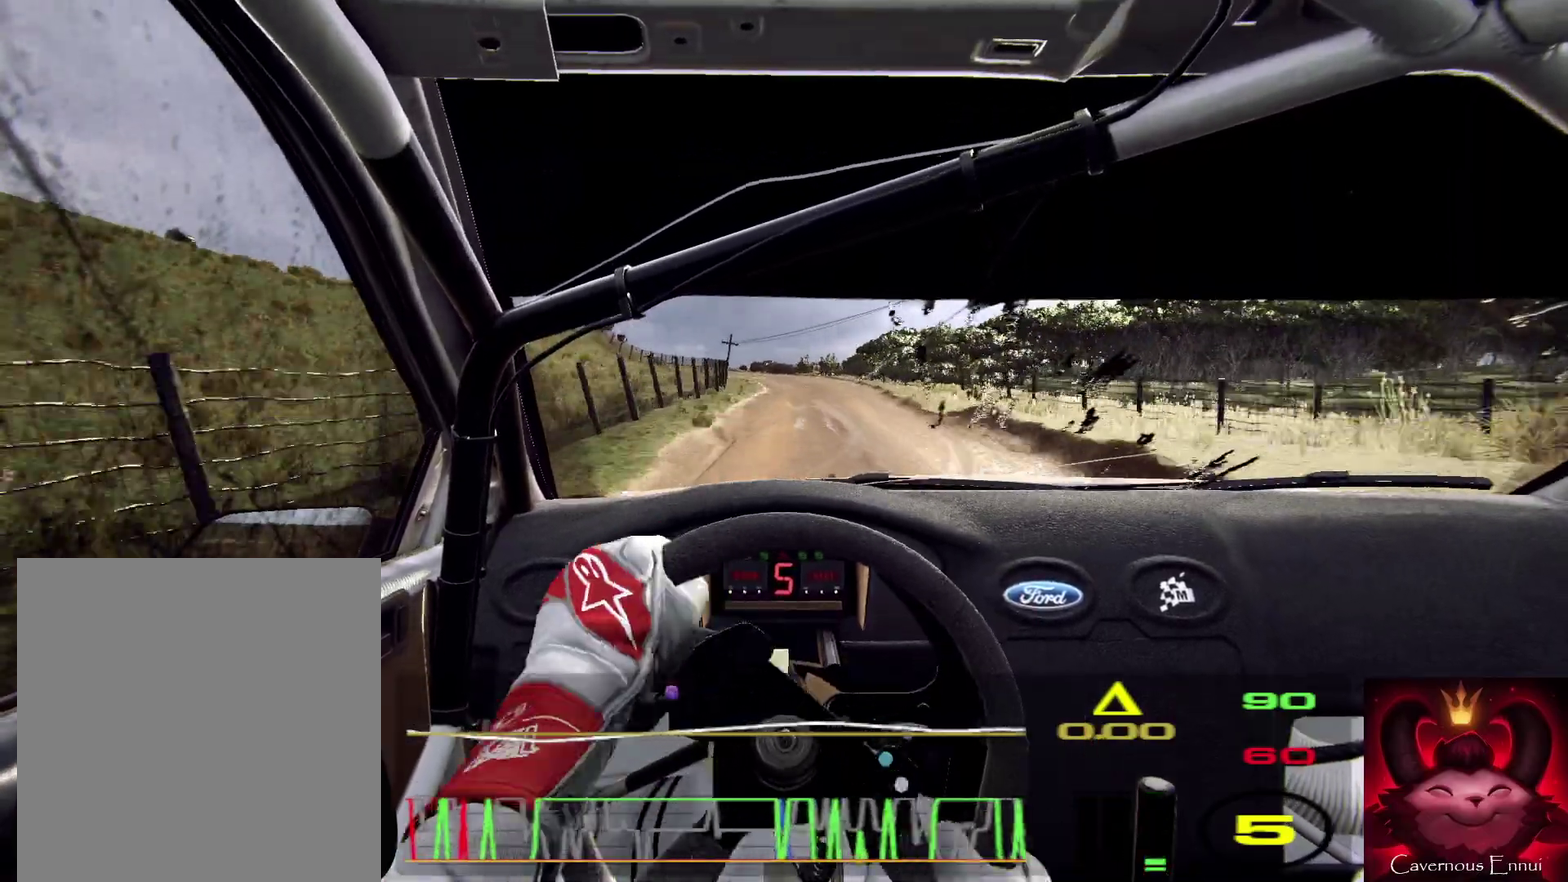
Gameplay with a controller (Xbox layout); each line is a JSON object with the inputs held at the frame after it (dt_ms = milliseconds from this image to that frame). "events" lists button and stick changes between this image and that frame as [ms after this image, input, new state], when the widget could be followed in between. Not read: L3 R3.
{"dt_ms": 300, "buttons": [], "left_stick": "left", "right_stick": "center", "events": [[233, "left_stick", "left"], [233, "right_stick", "center"]]}
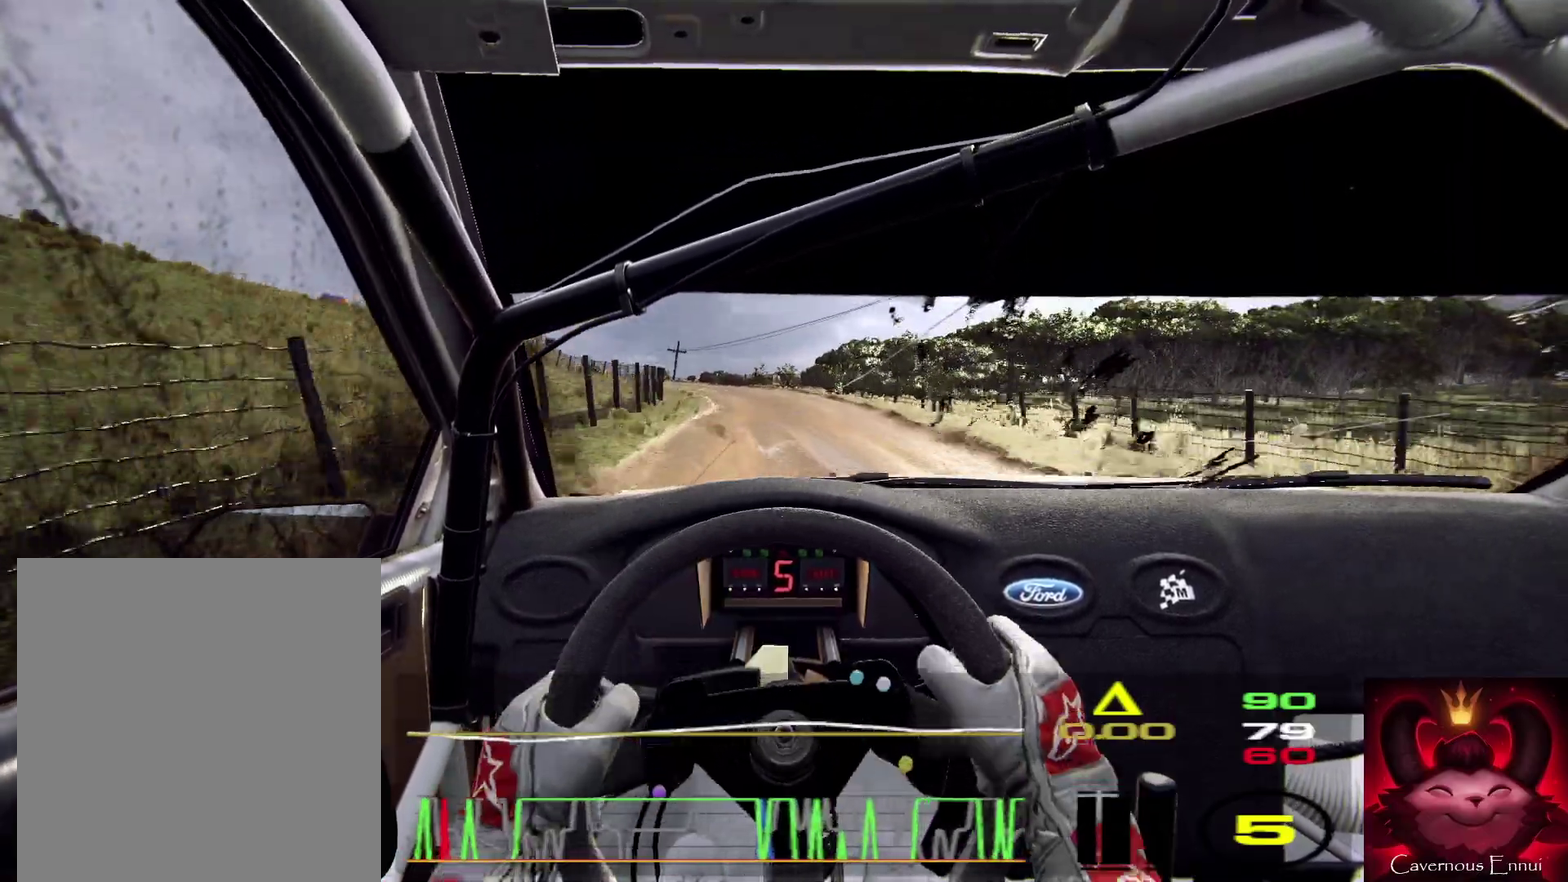
{"dt_ms": 600, "buttons": [], "left_stick": "left", "right_stick": "center", "events": [[200, "L2", "down"], [333, "L2", "up"], [433, "L2", "down"], [567, "L2", "up"]]}
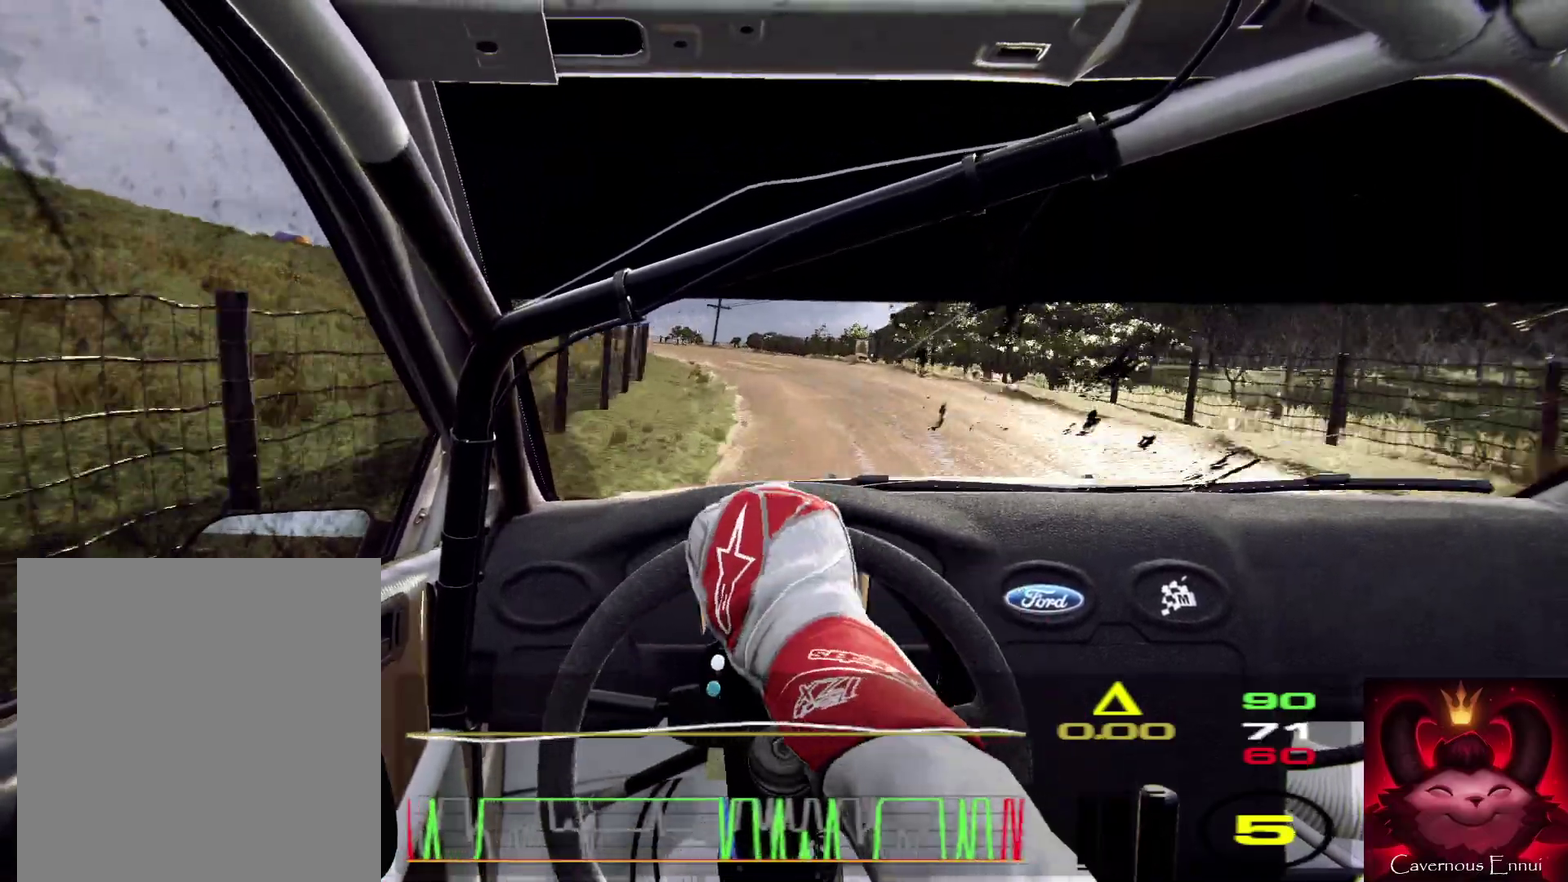
{"dt_ms": 400, "buttons": [], "left_stick": "center", "right_stick": "center", "events": [[67, "L2", "down"], [67, "left_stick", "center"], [167, "left_stick", "left"], [233, "L1", "down"], [233, "L2", "up"], [300, "L1", "up"], [300, "left_stick", "center"]]}
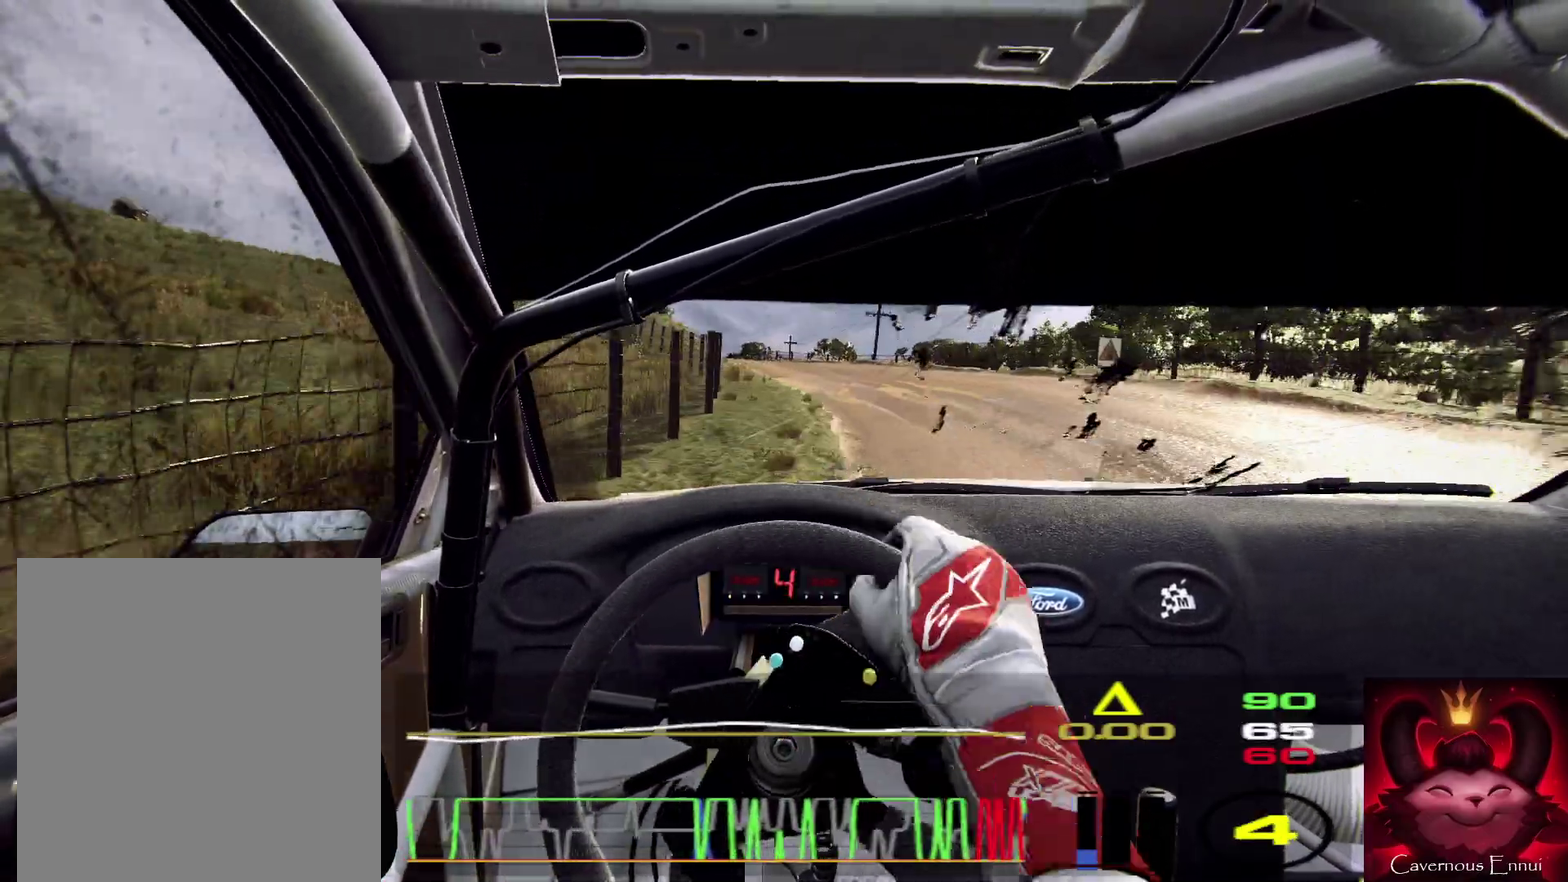
{"dt_ms": 500, "buttons": [], "left_stick": "center", "right_stick": "center", "events": [[33, "left_stick", "left"], [367, "left_stick", "center"]]}
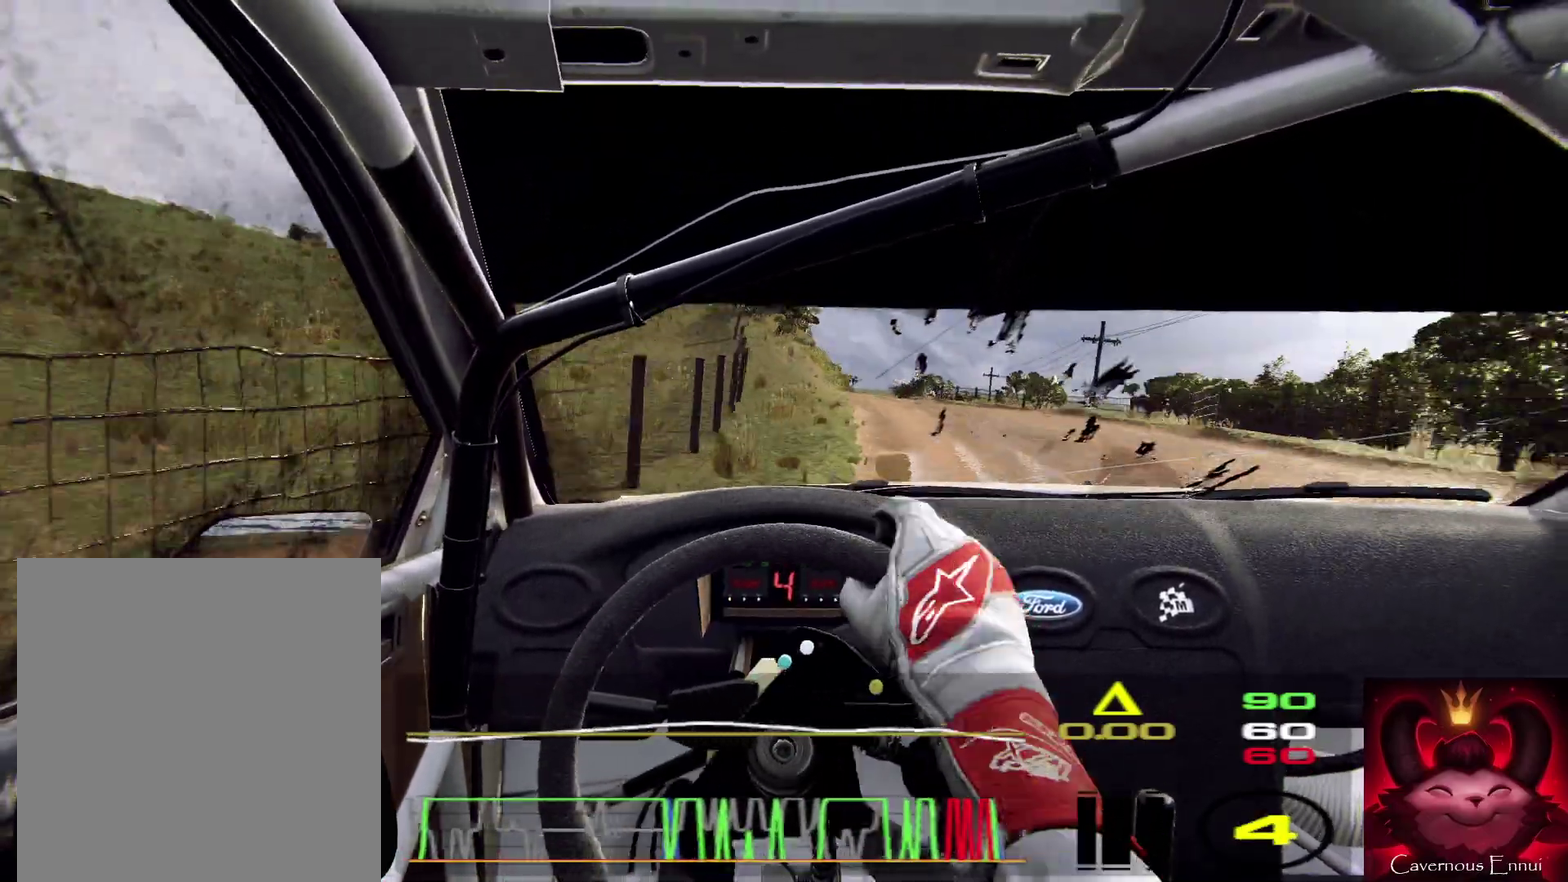
{"dt_ms": 500, "buttons": [], "left_stick": "center", "right_stick": "up", "events": [[33, "right_stick", "up"], [300, "left_stick", "right"], [500, "left_stick", "center"]]}
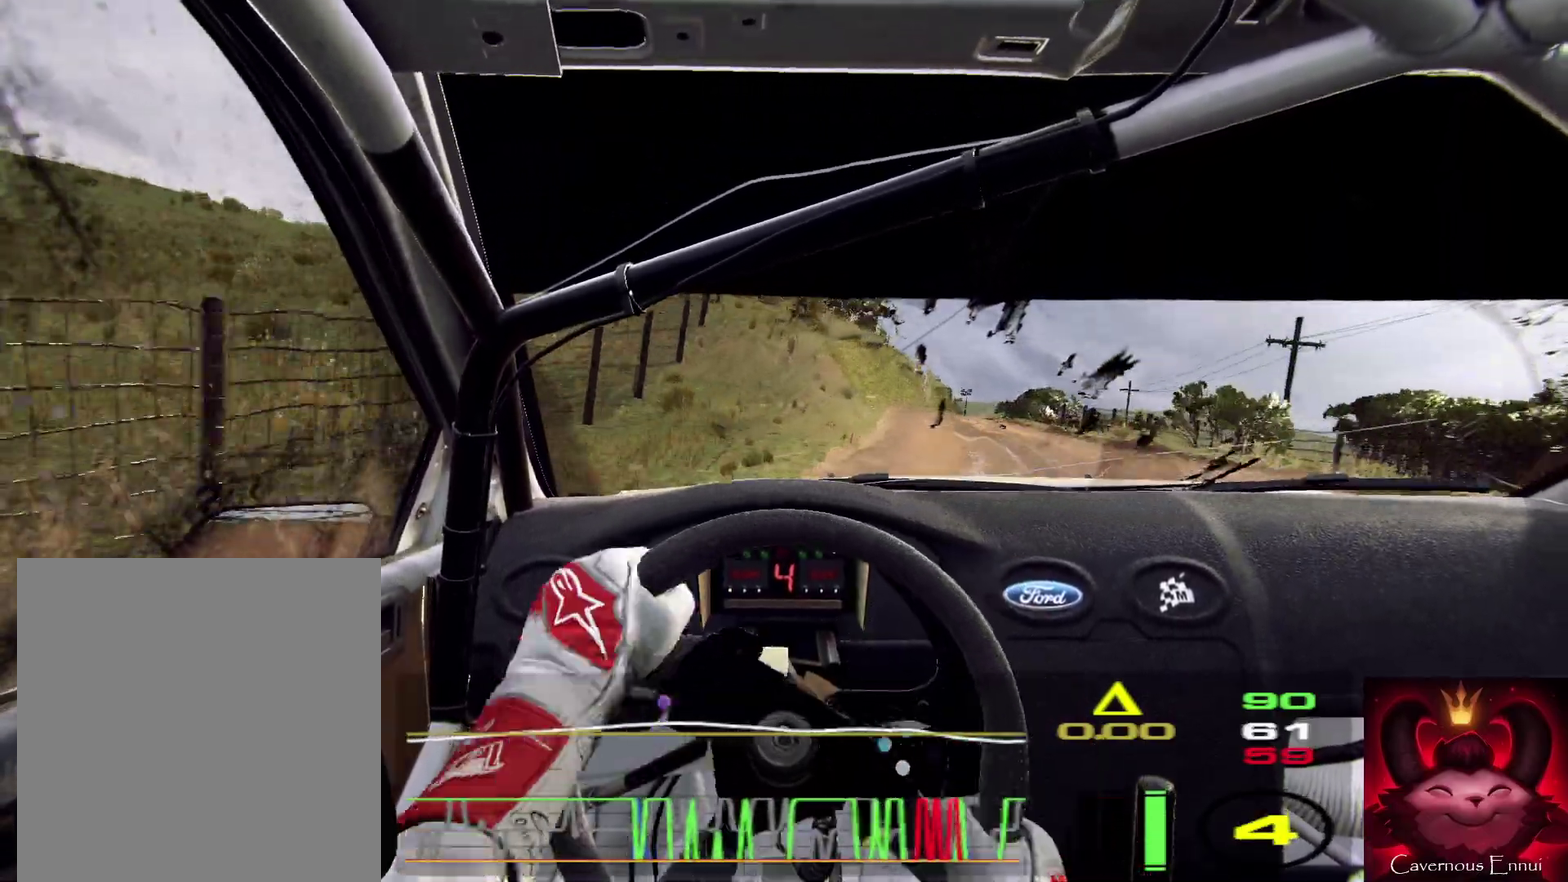
{"dt_ms": 400, "buttons": [], "left_stick": "right", "right_stick": "up", "events": [[200, "left_stick", "right"]]}
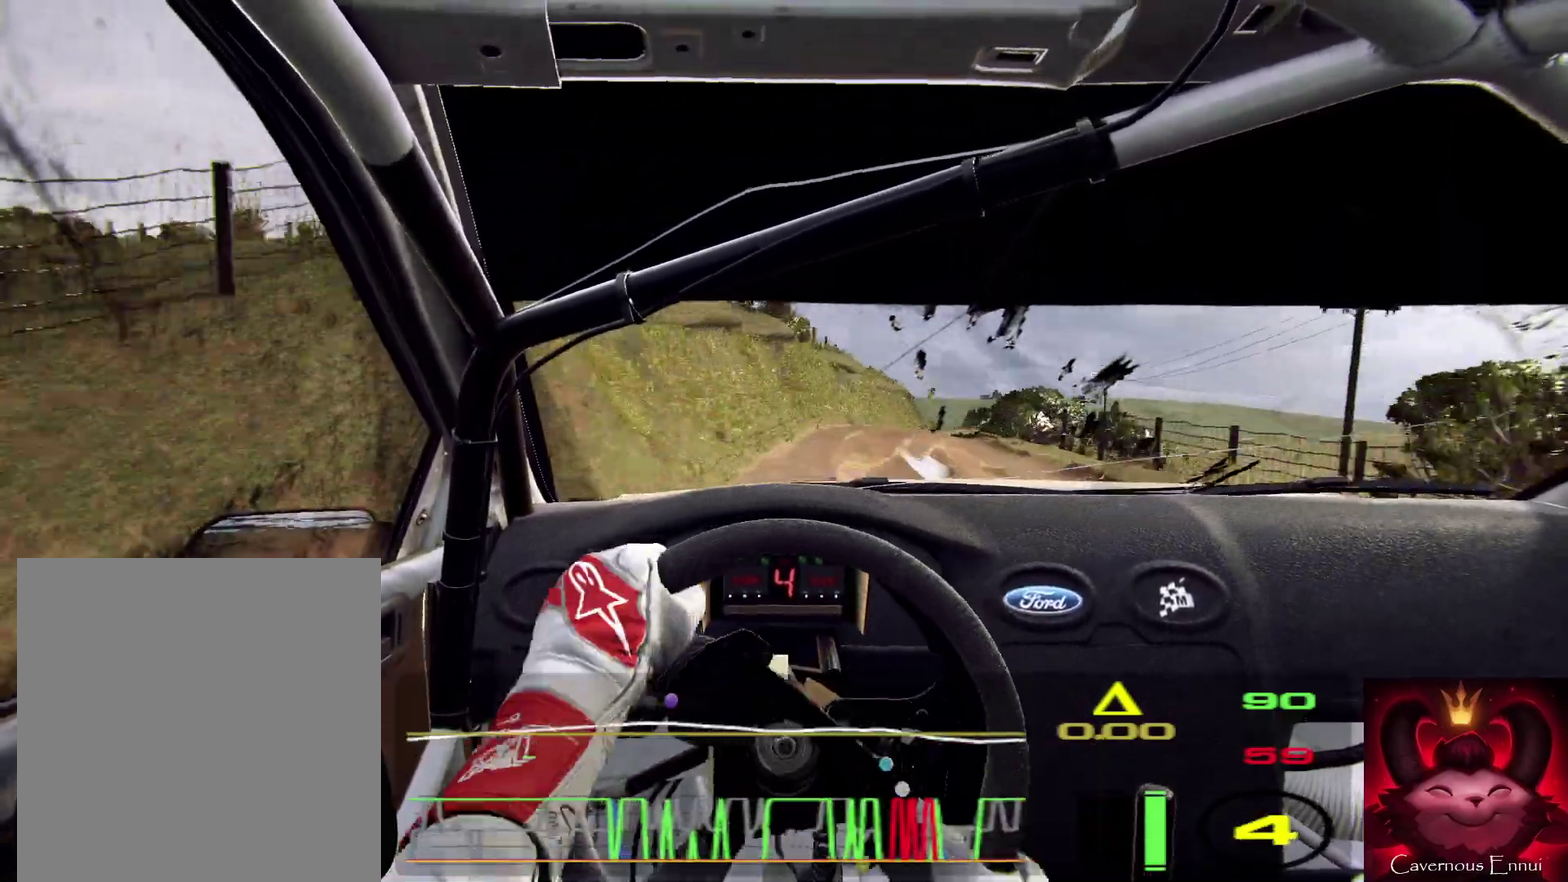
{"dt_ms": 600, "buttons": [], "left_stick": "right", "right_stick": "up", "events": [[67, "left_stick", "center"], [167, "left_stick", "right"], [233, "right_stick", "center"], [433, "left_stick", "center"], [567, "right_stick", "up"], [600, "left_stick", "right"]]}
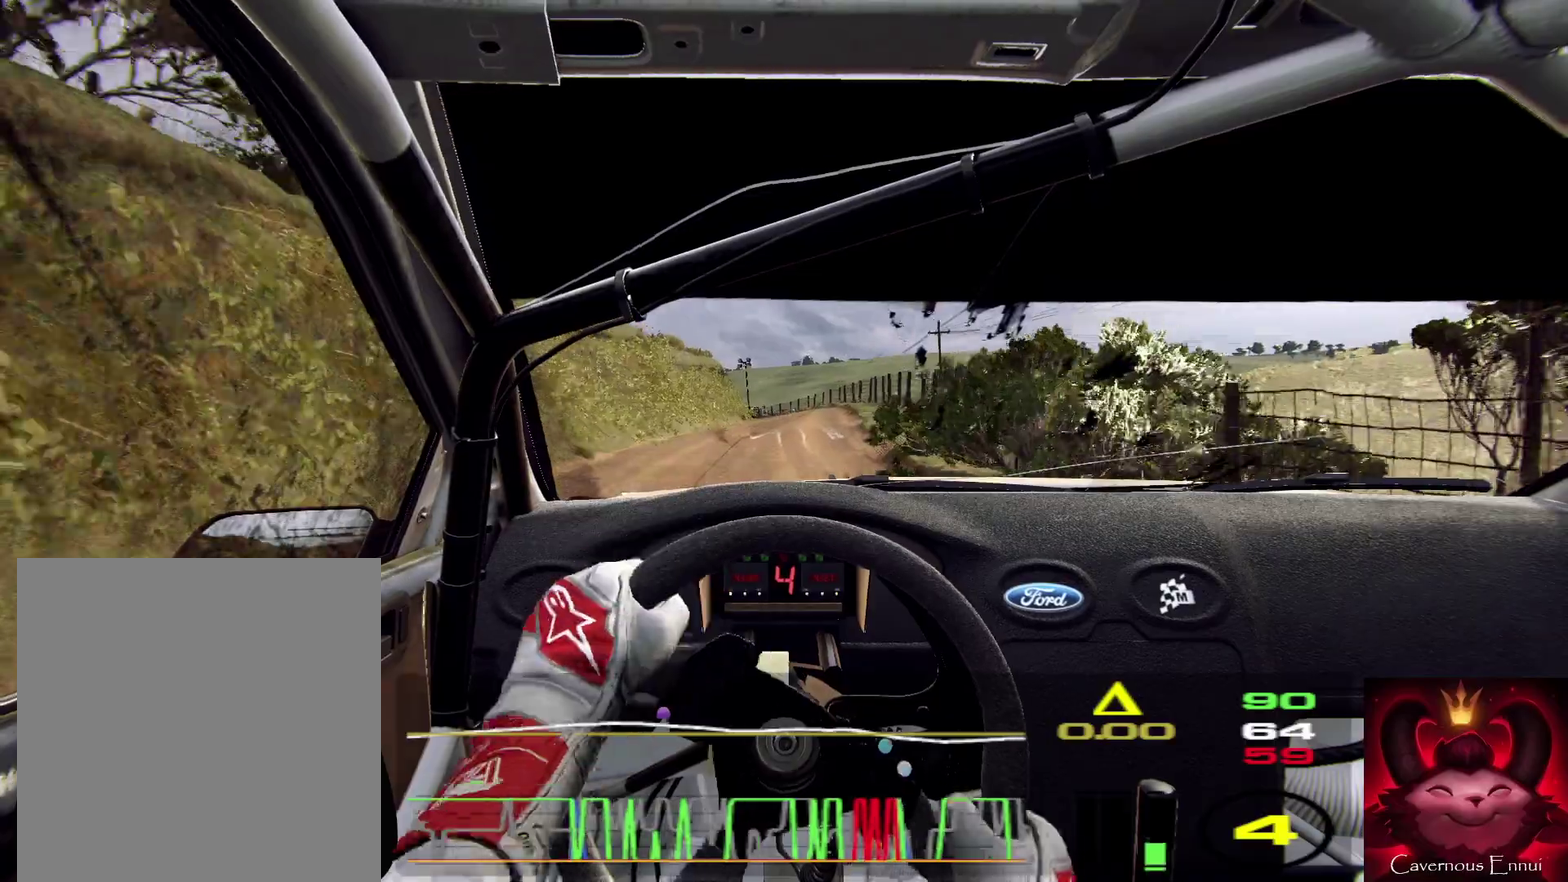
{"dt_ms": 400, "buttons": [], "left_stick": "left", "right_stick": "up", "events": [[67, "right_stick", "center"], [100, "left_stick", "center"], [267, "right_stick", "up"], [300, "left_stick", "left"]]}
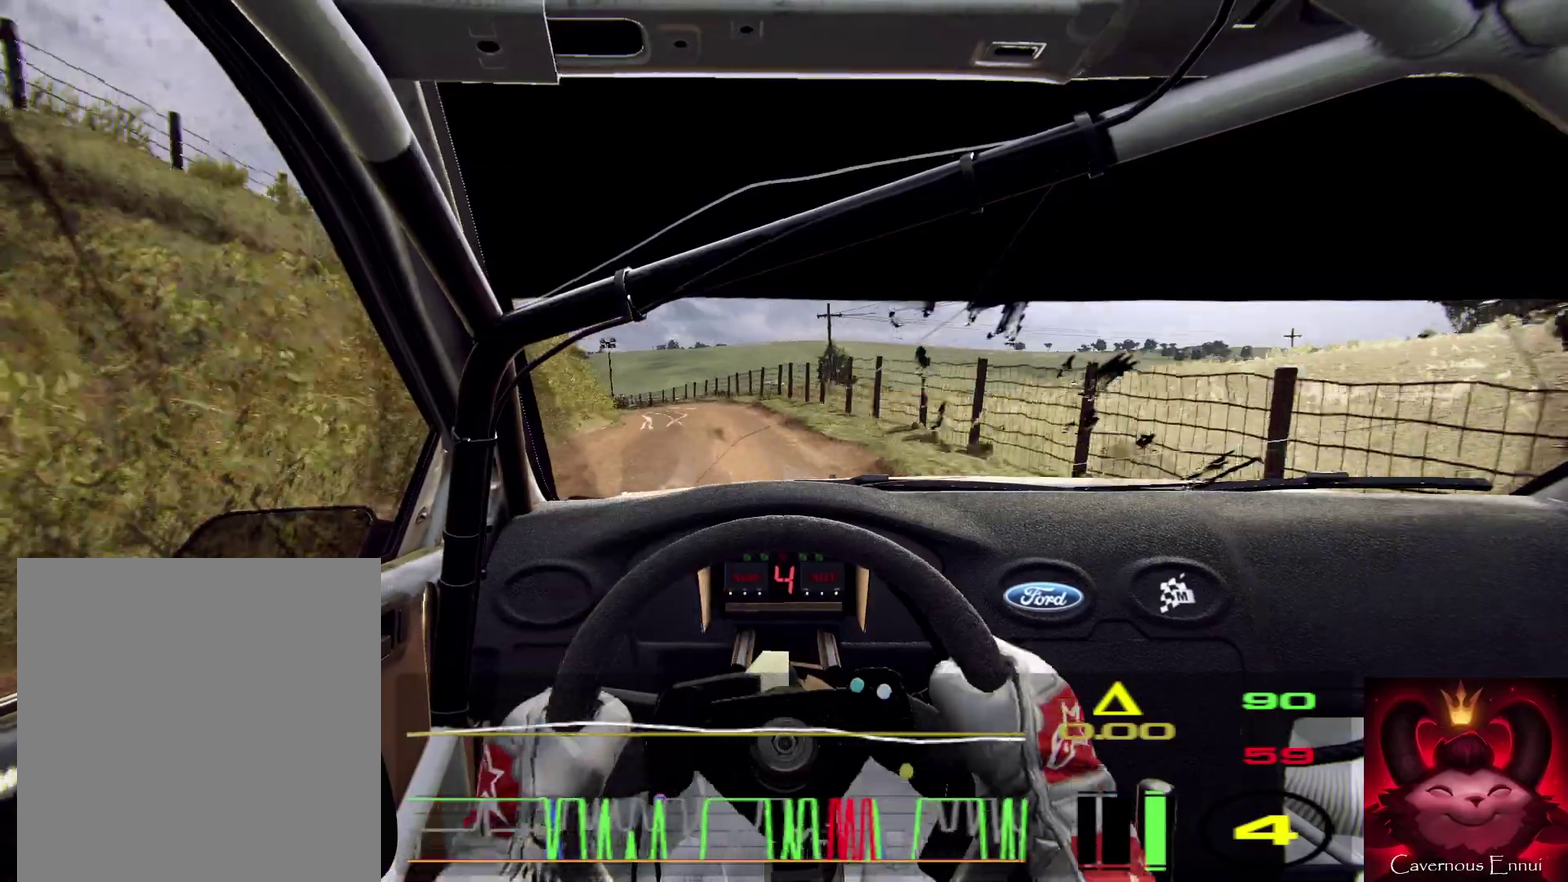
{"dt_ms": 600, "buttons": ["L2"], "left_stick": "left", "right_stick": "up", "events": [[200, "L2", "down"], [433, "L1", "down"], [567, "L1", "up"]]}
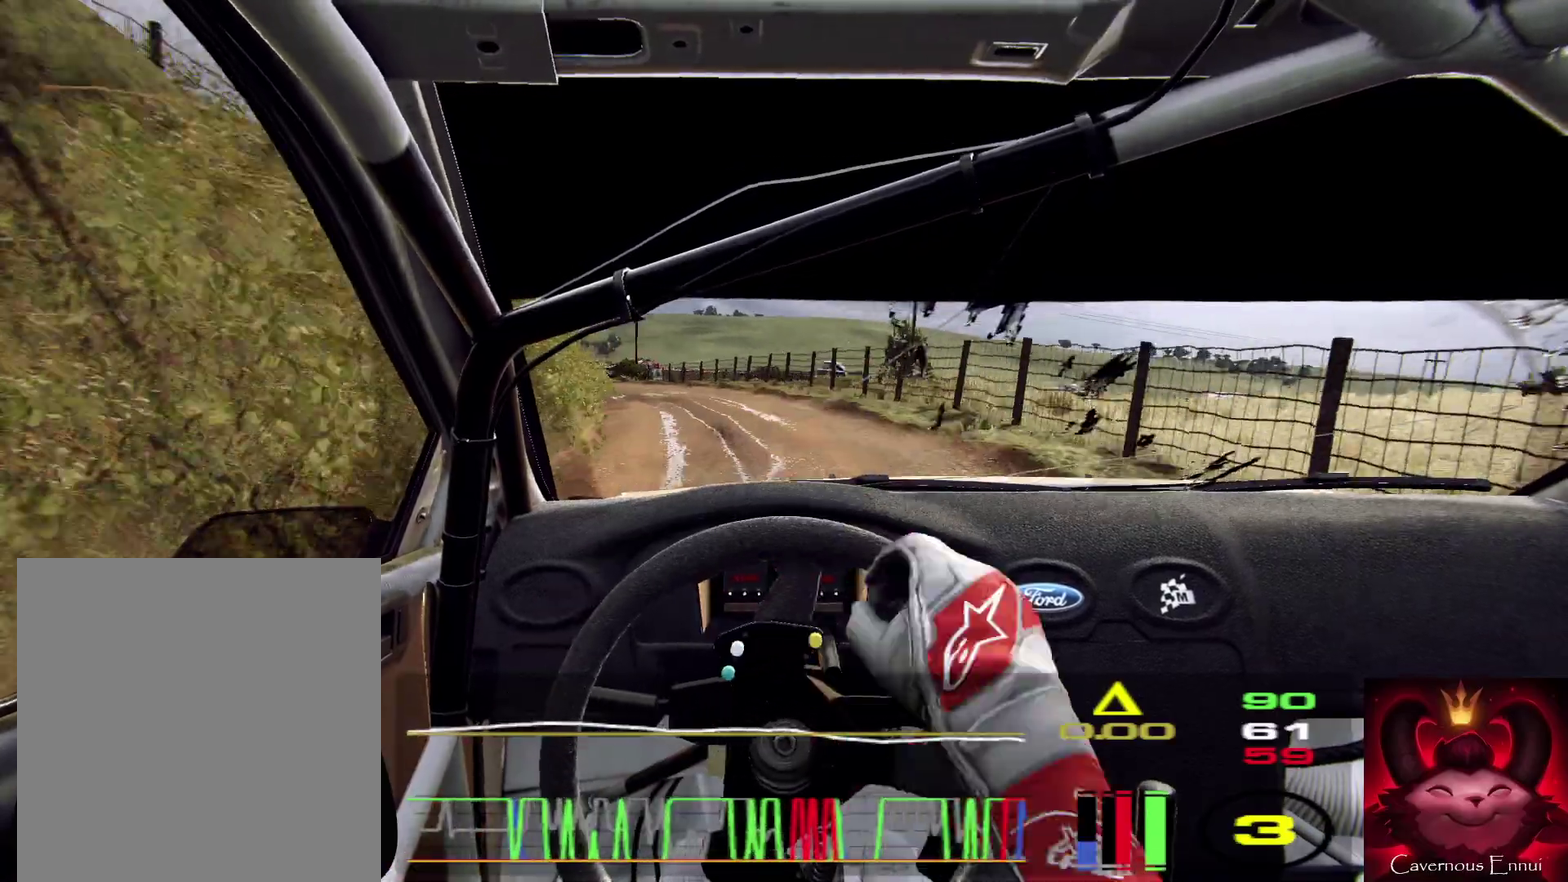
{"dt_ms": 300, "buttons": ["L2"], "left_stick": "left", "right_stick": "up", "events": [[33, "left_stick", "center"], [133, "left_stick", "left"]]}
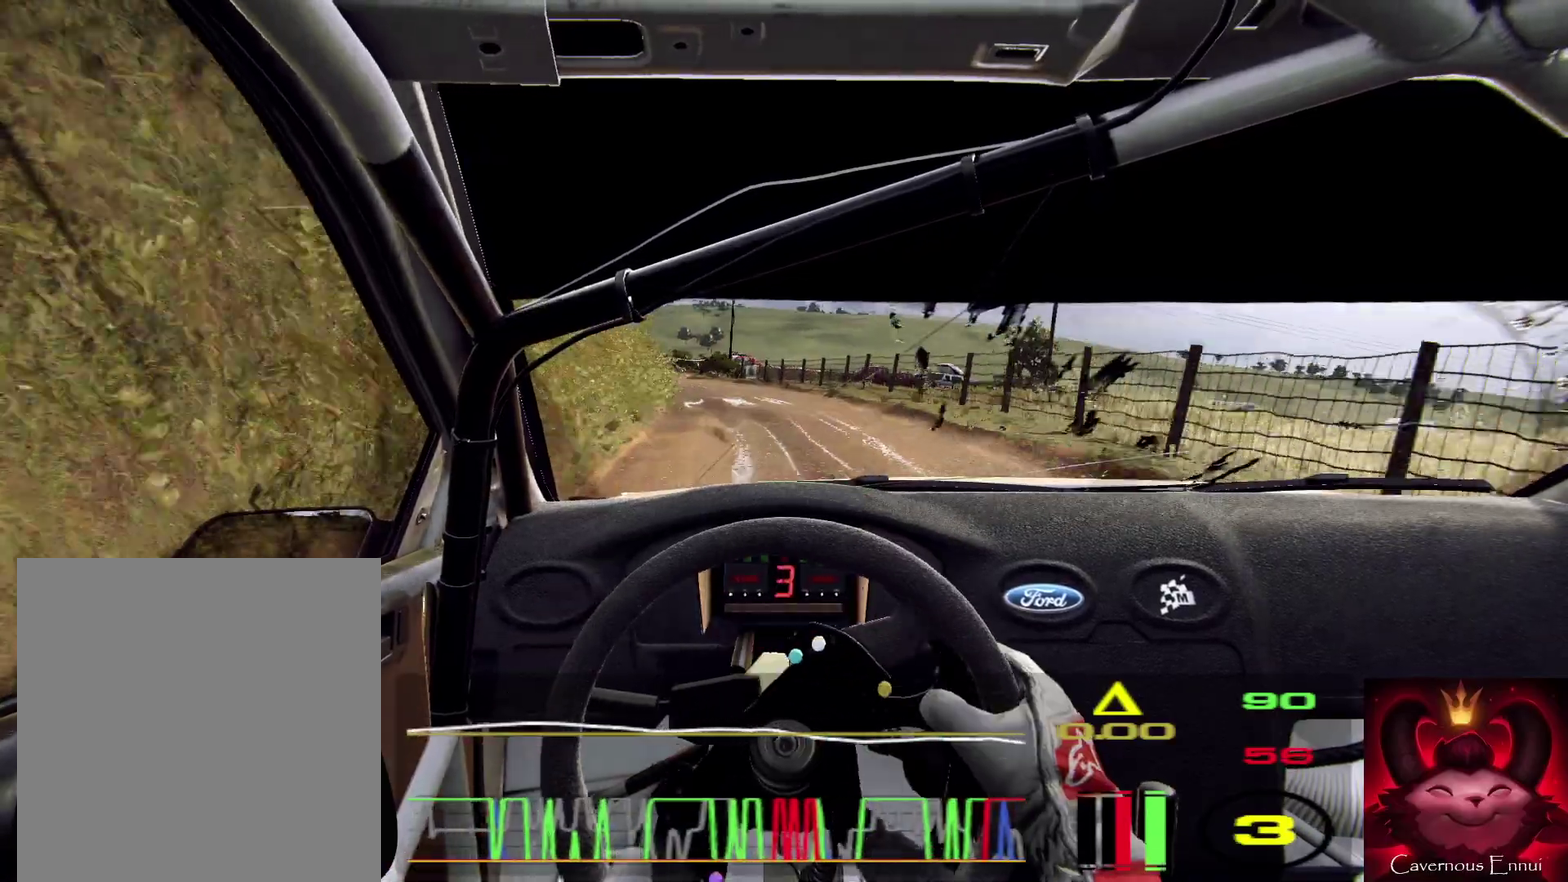
{"dt_ms": 900, "buttons": [], "left_stick": "left", "right_stick": "center", "events": [[33, "right_stick", "center"], [100, "left_stick", "center"], [167, "L2", "up"], [233, "right_stick", "up"], [400, "left_stick", "right"], [467, "left_stick", "center"], [500, "L2", "down"], [600, "left_stick", "left"], [800, "right_stick", "center"], [867, "L2", "up"]]}
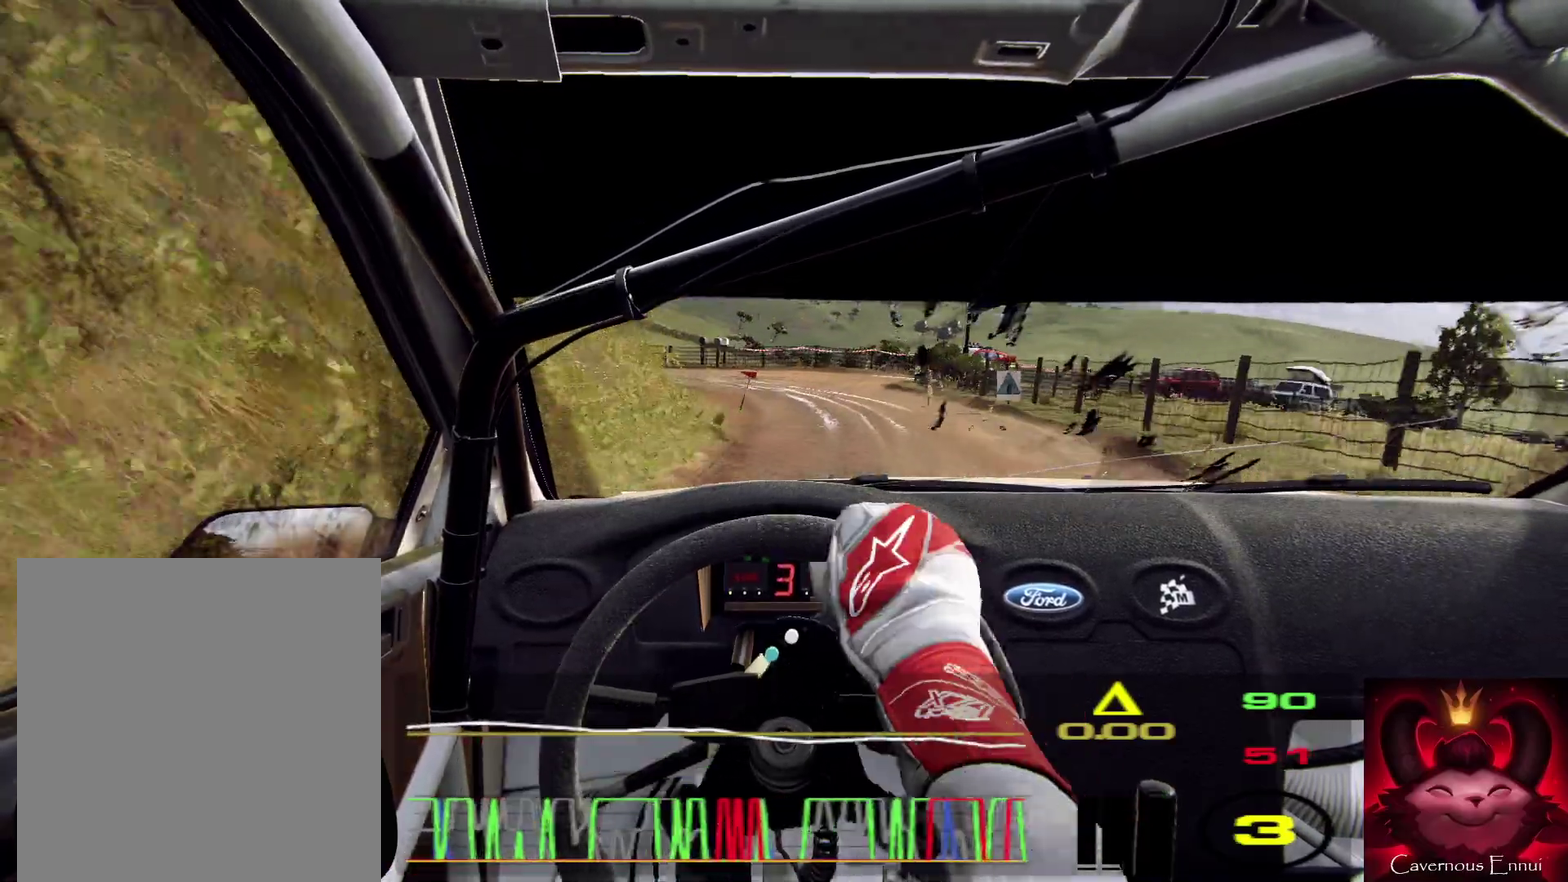
{"dt_ms": 300, "buttons": [], "left_stick": "left", "right_stick": "center", "events": []}
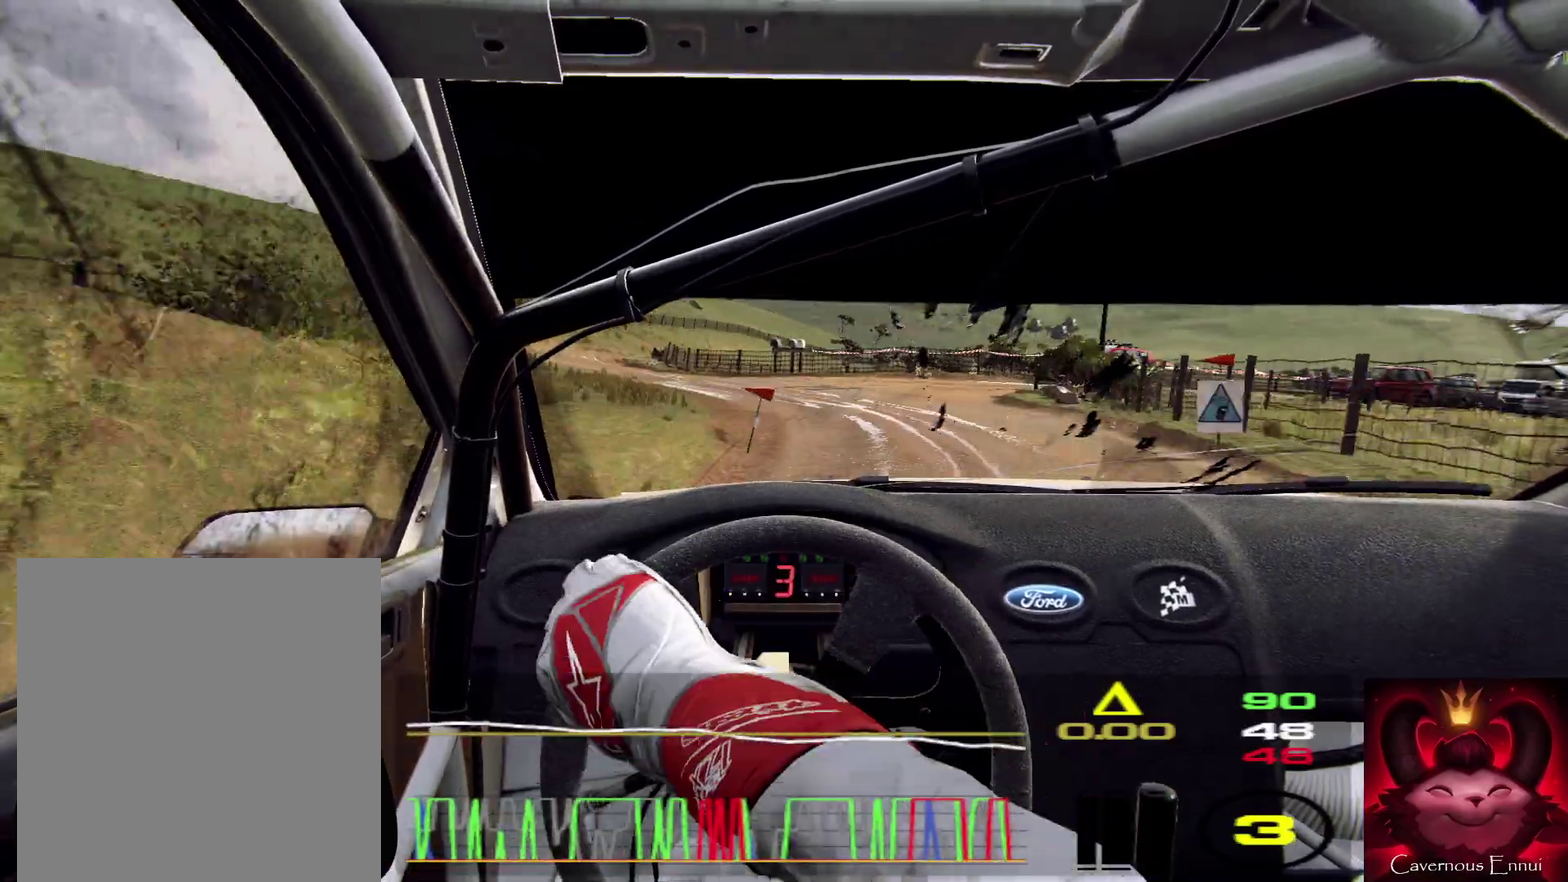
{"dt_ms": 600, "buttons": [], "left_stick": "center", "right_stick": "up", "events": [[533, "left_stick", "center"], [600, "right_stick", "up"]]}
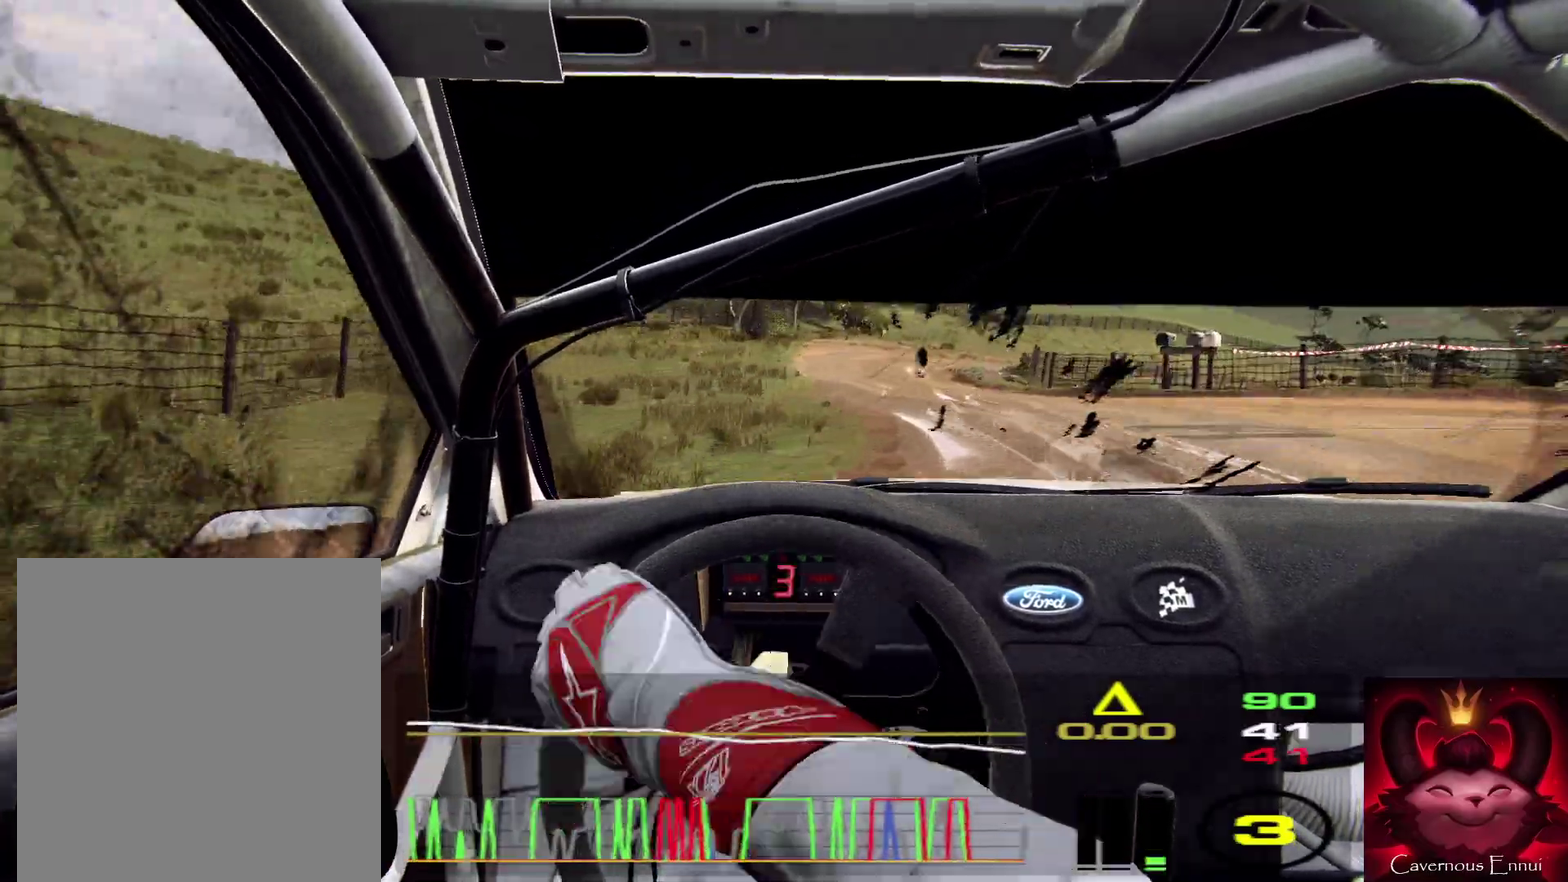
{"dt_ms": 400, "buttons": [], "left_stick": "right", "right_stick": "up", "events": [[167, "left_stick", "right"]]}
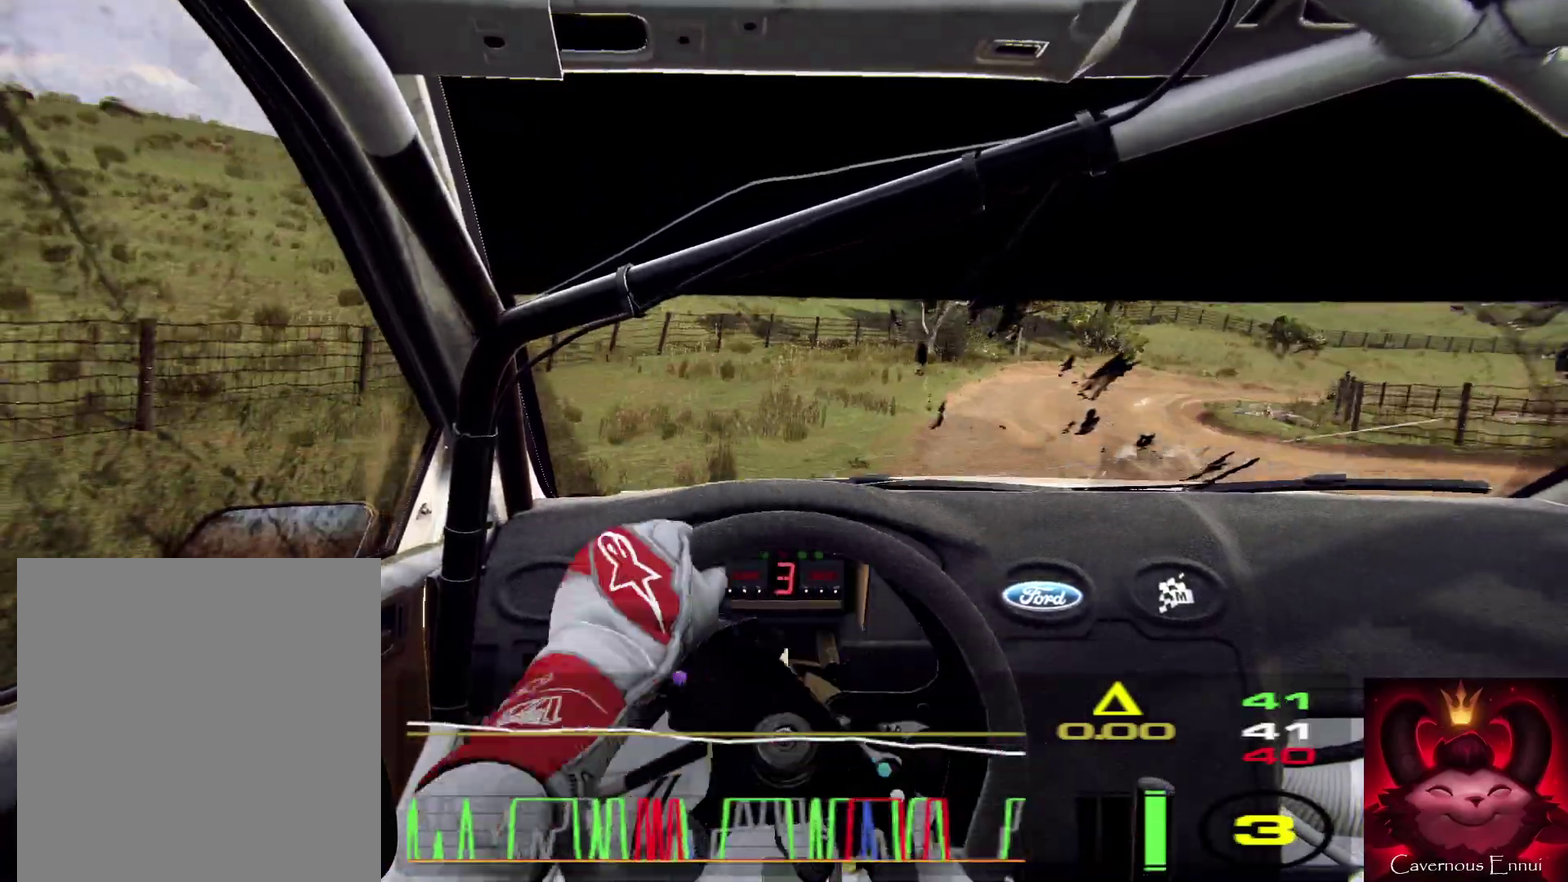
{"dt_ms": 600, "buttons": [], "left_stick": "right", "right_stick": "center", "events": [[333, "left_stick", "center"], [433, "left_stick", "right"], [500, "right_stick", "center"]]}
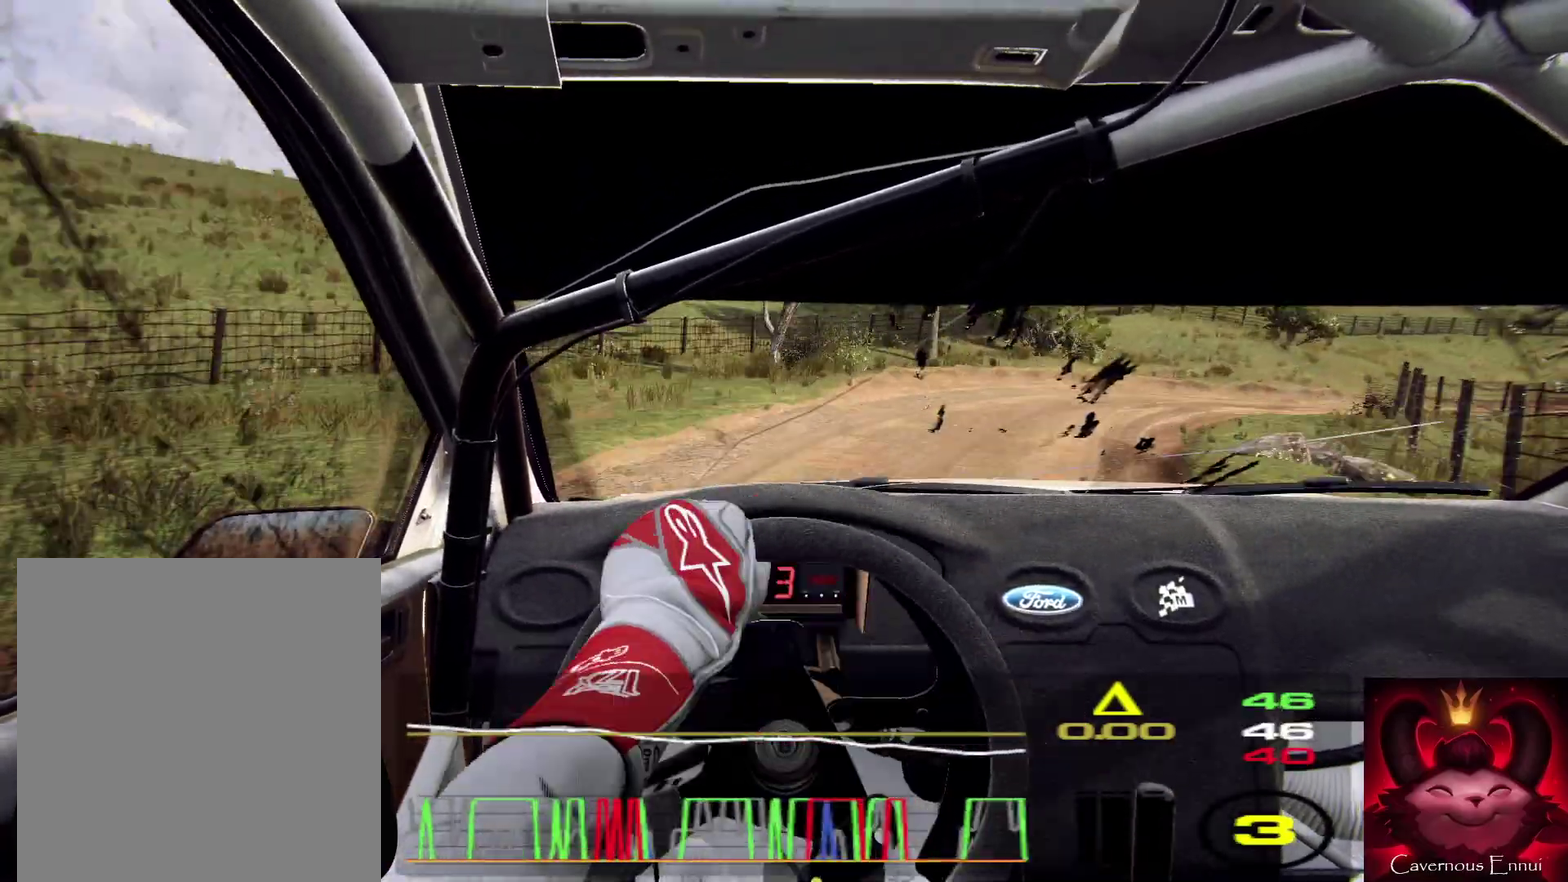
{"dt_ms": 400, "buttons": ["L2"], "left_stick": "right", "right_stick": "center", "events": [[67, "L2", "down"]]}
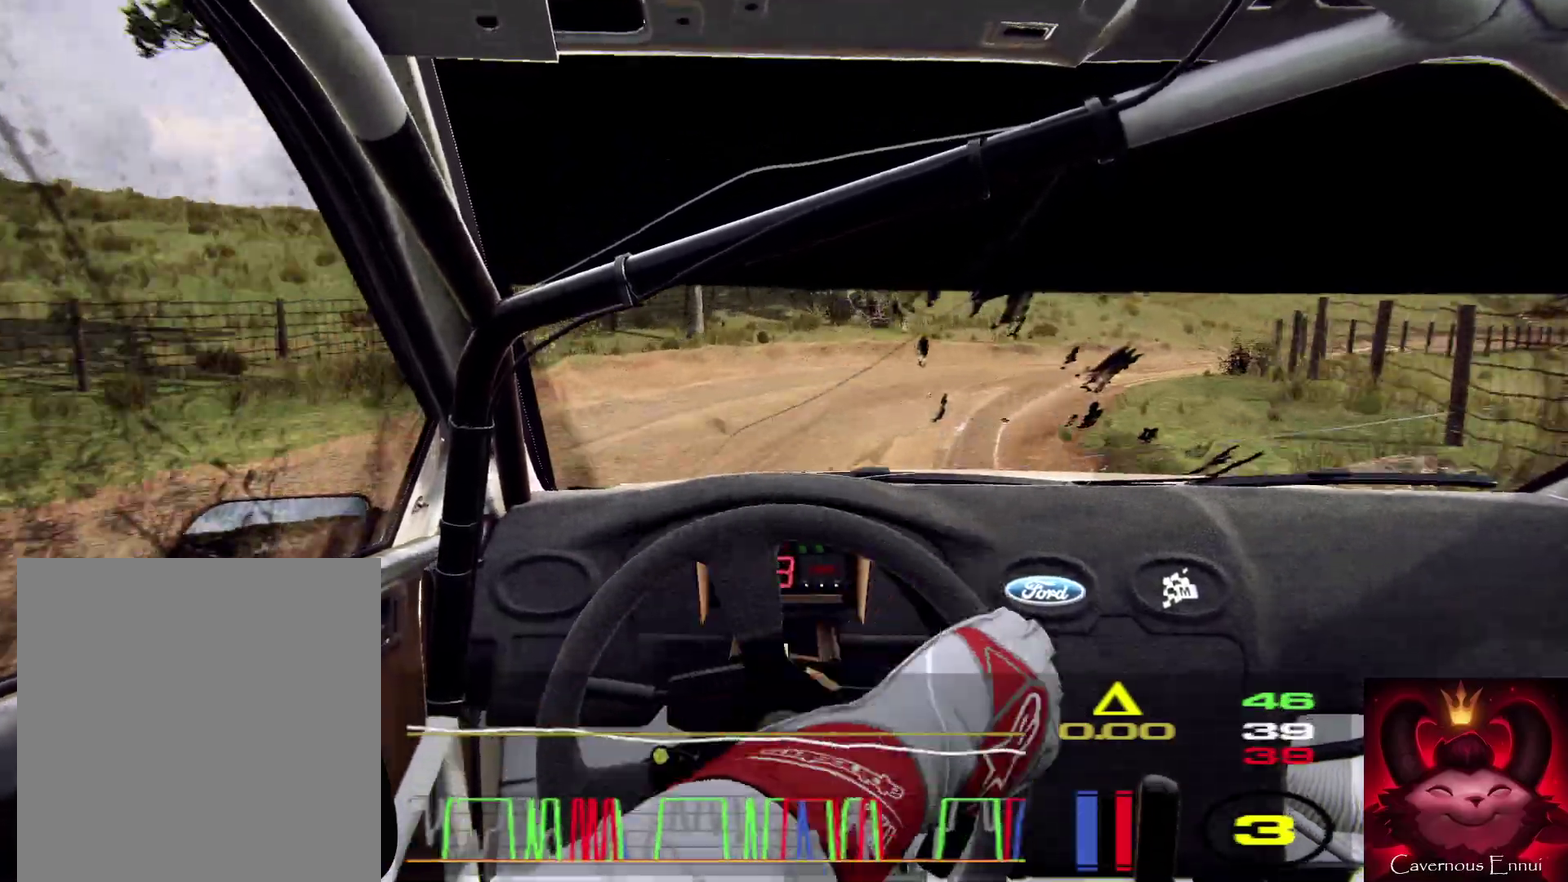
{"dt_ms": 500, "buttons": [], "left_stick": "right", "right_stick": "center", "events": [[67, "L2", "up"]]}
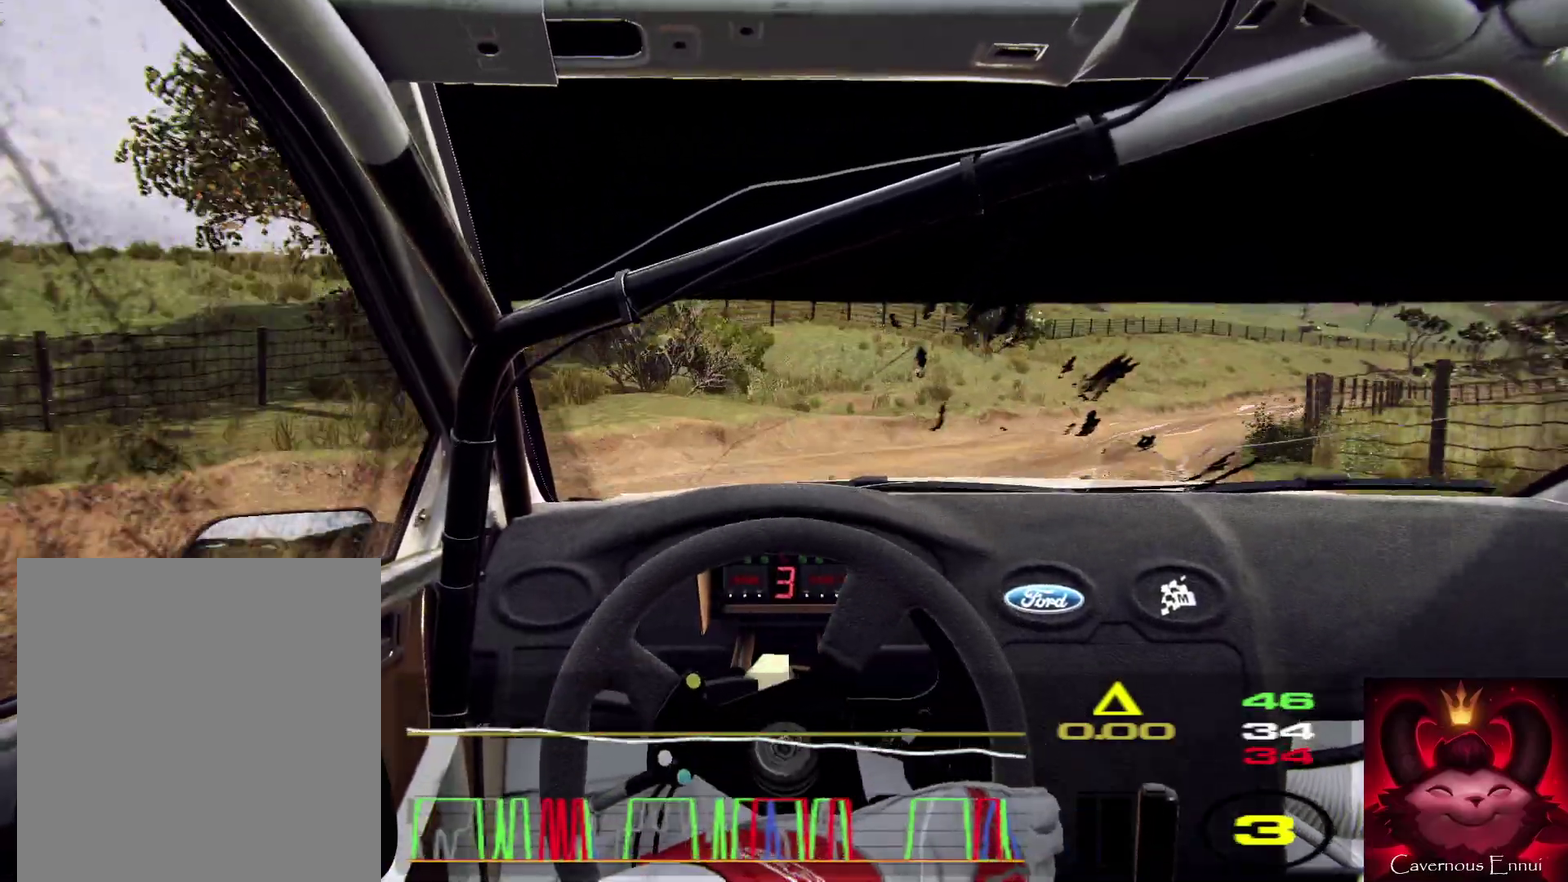
{"dt_ms": 500, "buttons": [], "left_stick": "right", "right_stick": "center", "events": [[67, "L1", "down"], [133, "L1", "up"]]}
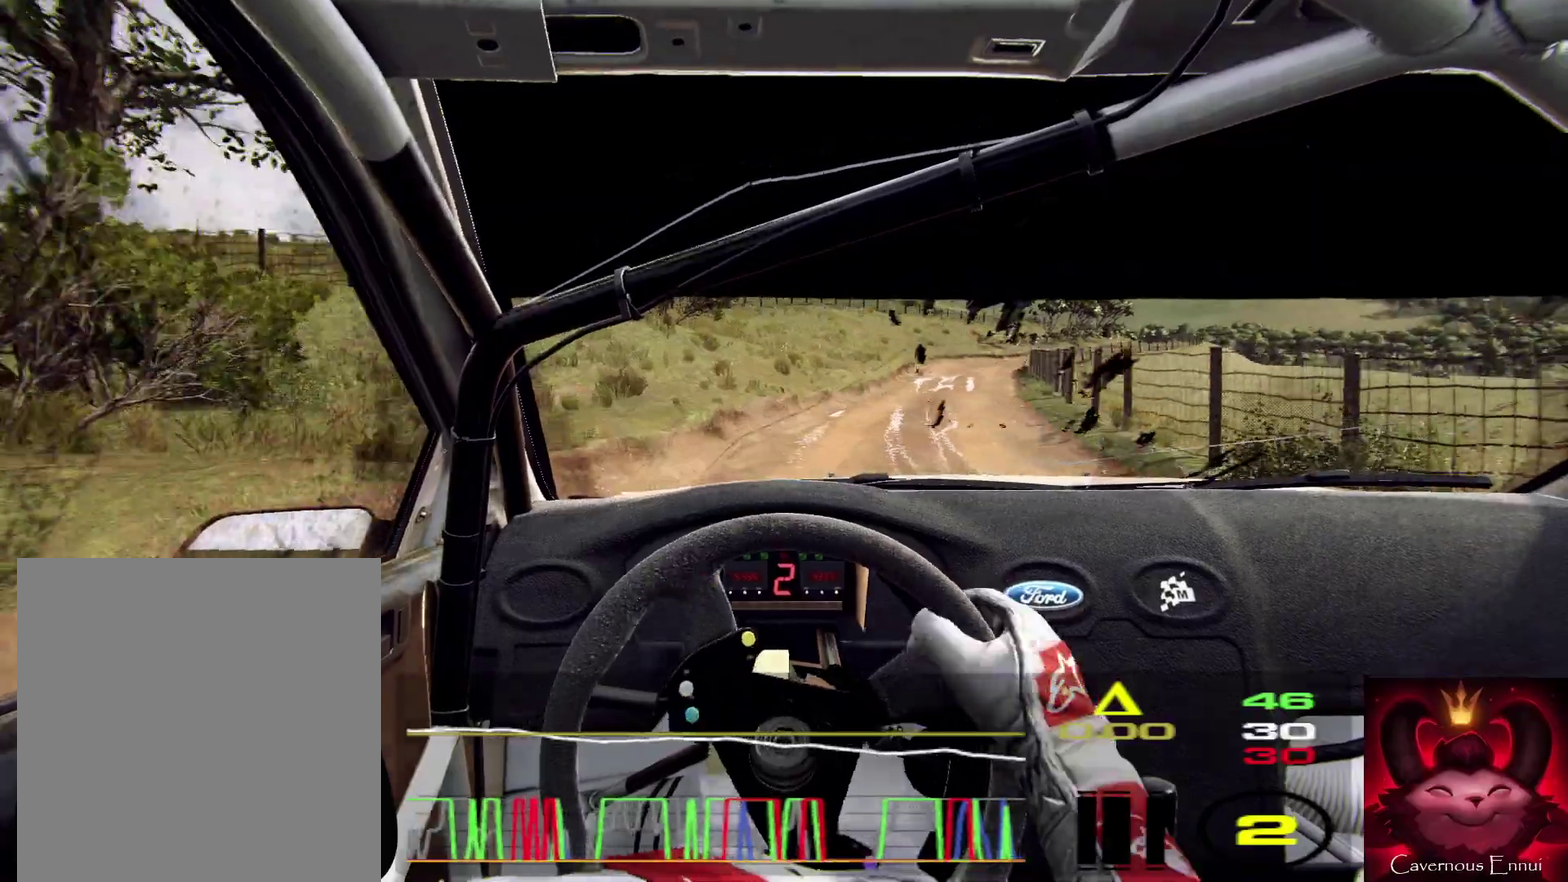
{"dt_ms": 400, "buttons": [], "left_stick": "center", "right_stick": "up", "events": [[33, "right_stick", "up"], [67, "left_stick", "center"]]}
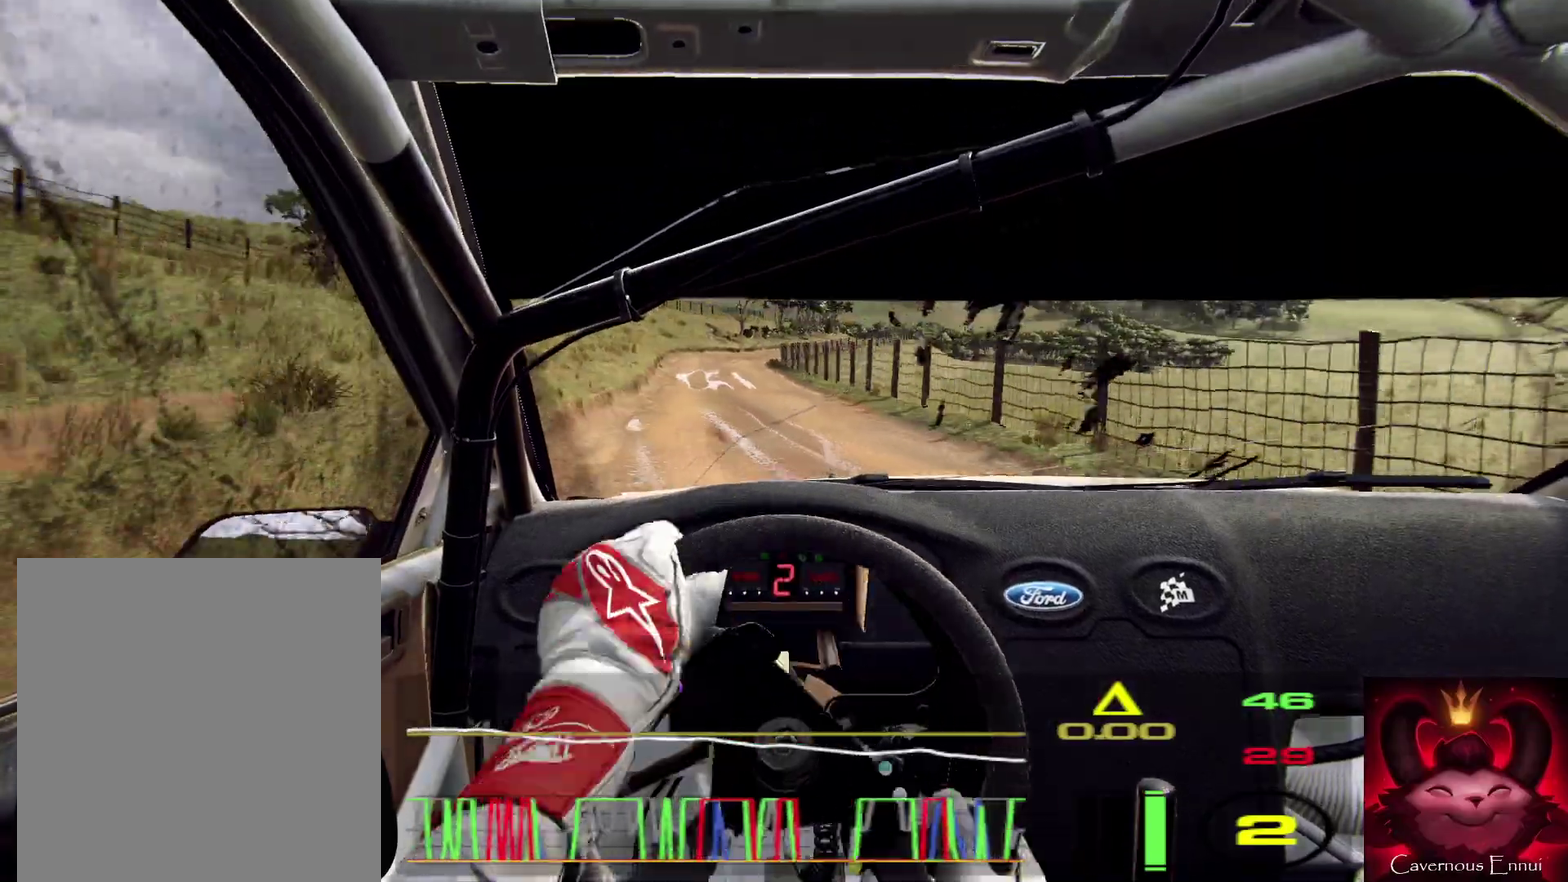
{"dt_ms": 600, "buttons": [], "left_stick": "center", "right_stick": "center", "events": [[67, "left_stick", "right"], [167, "right_stick", "center"], [600, "left_stick", "center"]]}
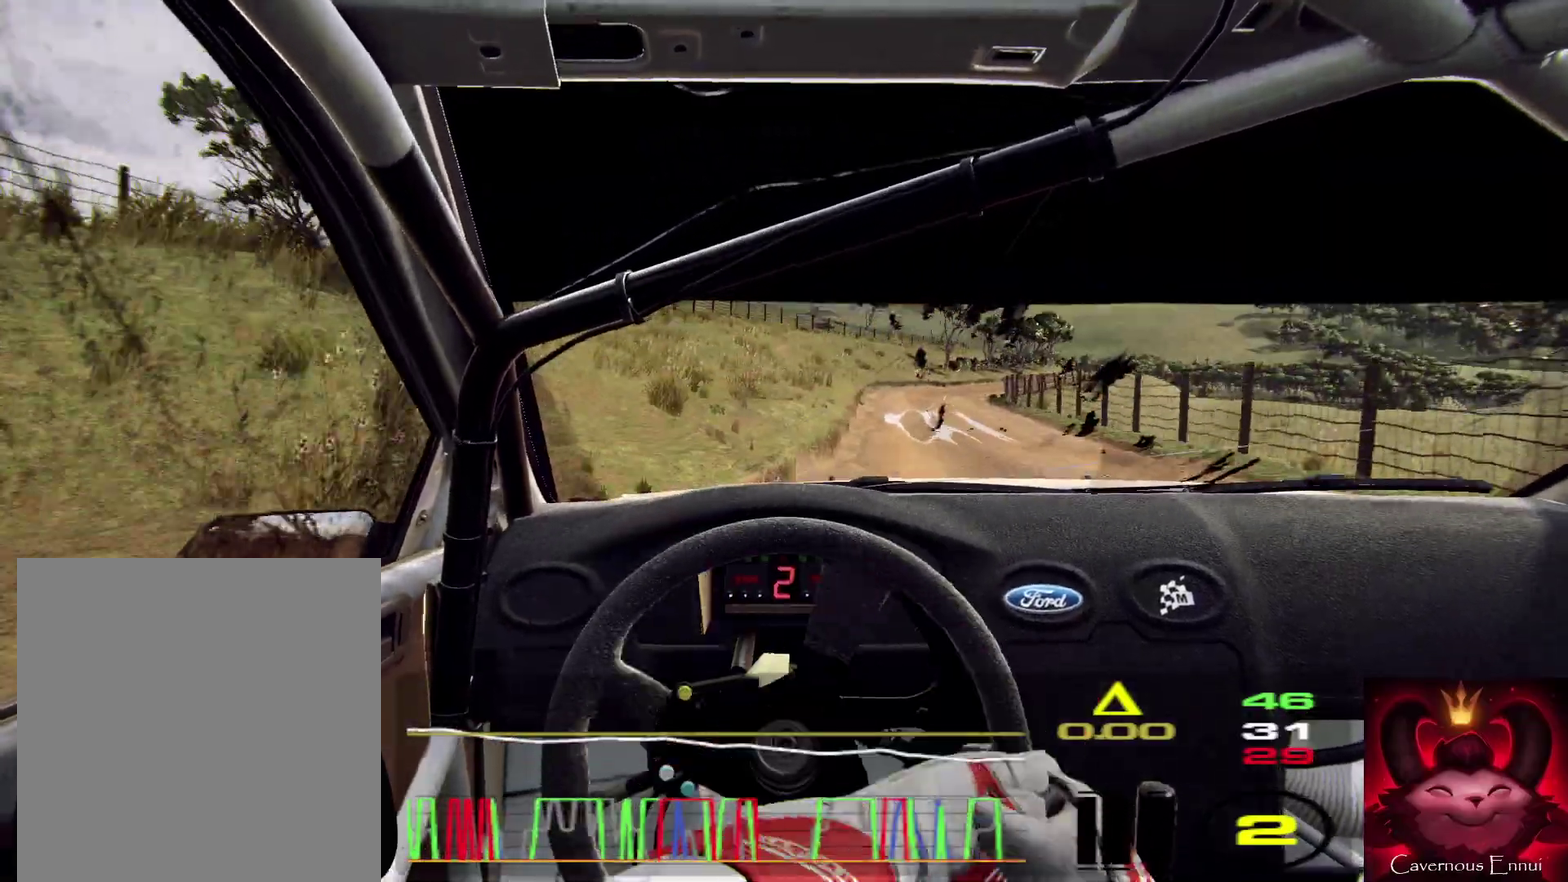
{"dt_ms": 300, "buttons": [], "left_stick": "center", "right_stick": "up", "events": [[67, "right_stick", "up"]]}
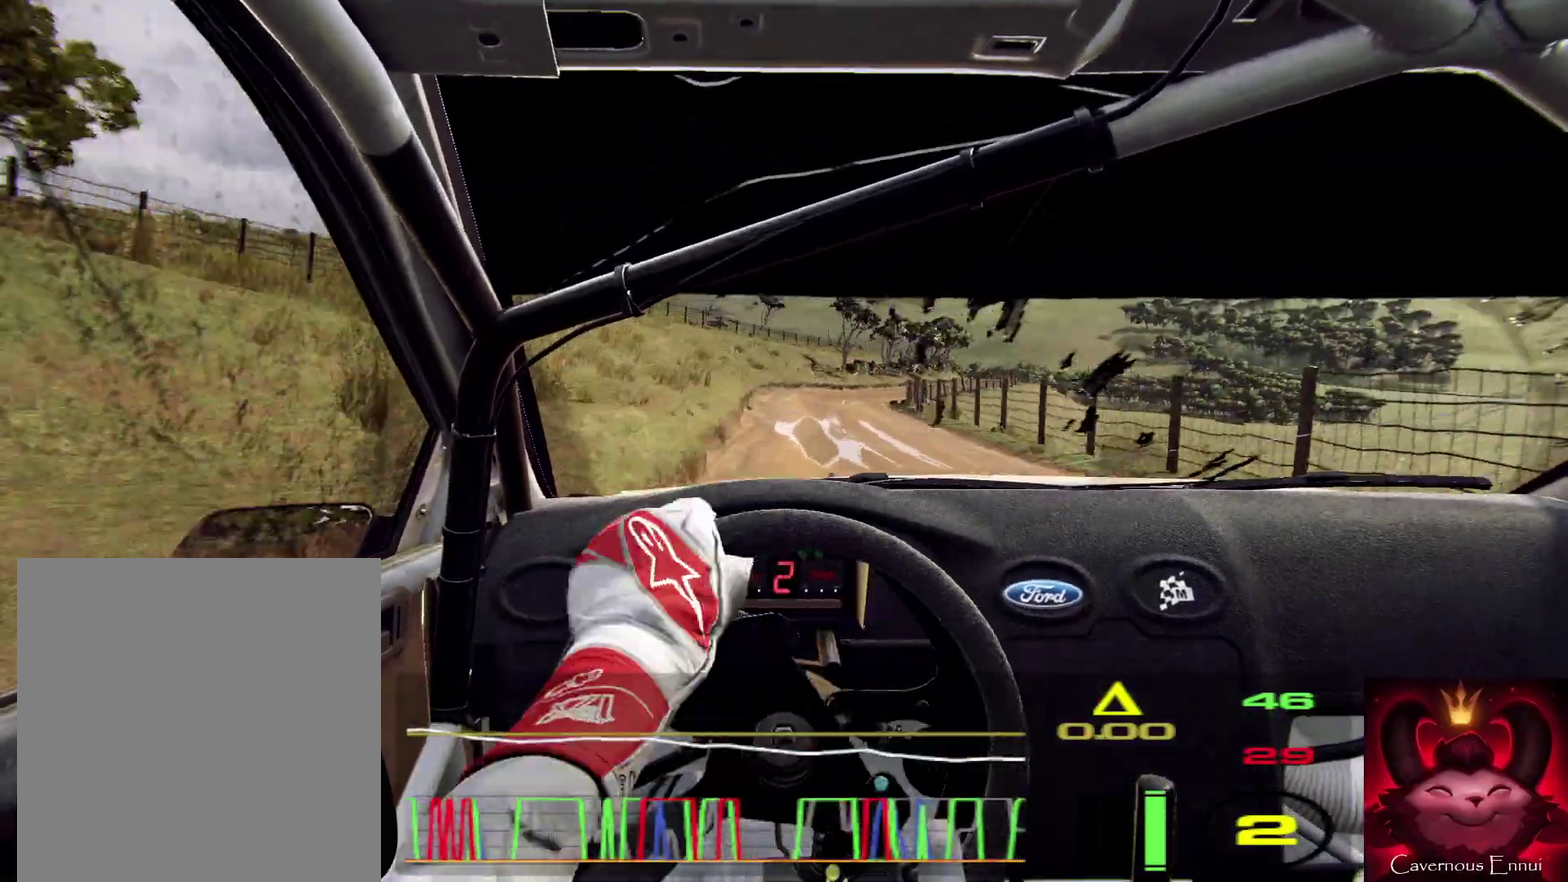
{"dt_ms": 900, "buttons": [], "left_stick": "center", "right_stick": "up", "events": [[367, "left_stick", "down-left"], [600, "left_stick", "center"], [733, "R1", "down"], [833, "R1", "up"]]}
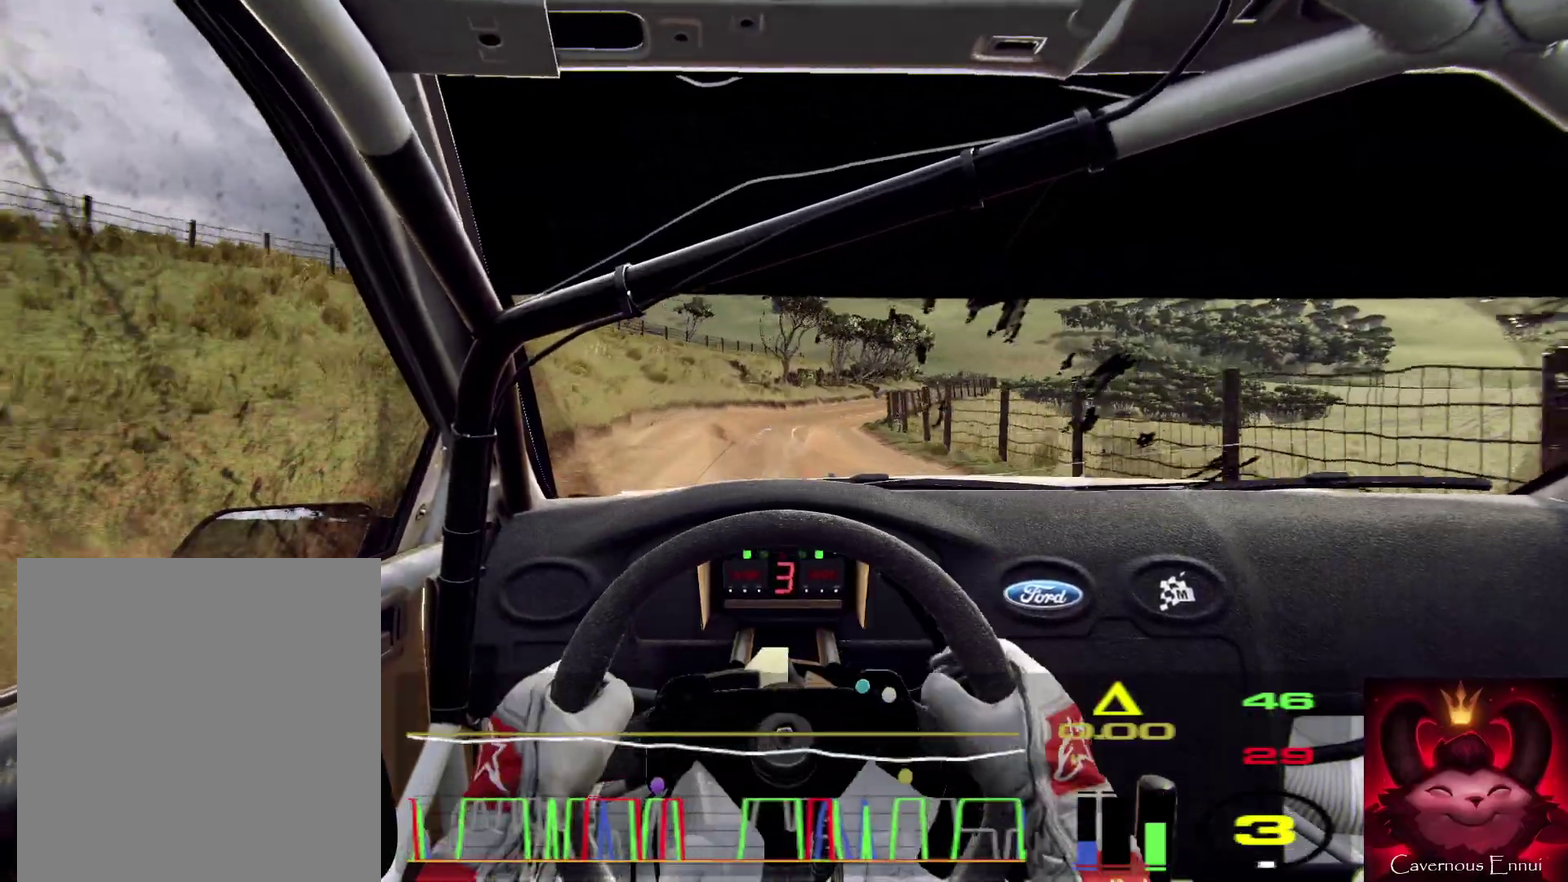
{"dt_ms": 300, "buttons": [], "left_stick": "right", "right_stick": "up", "events": [[167, "left_stick", "right"]]}
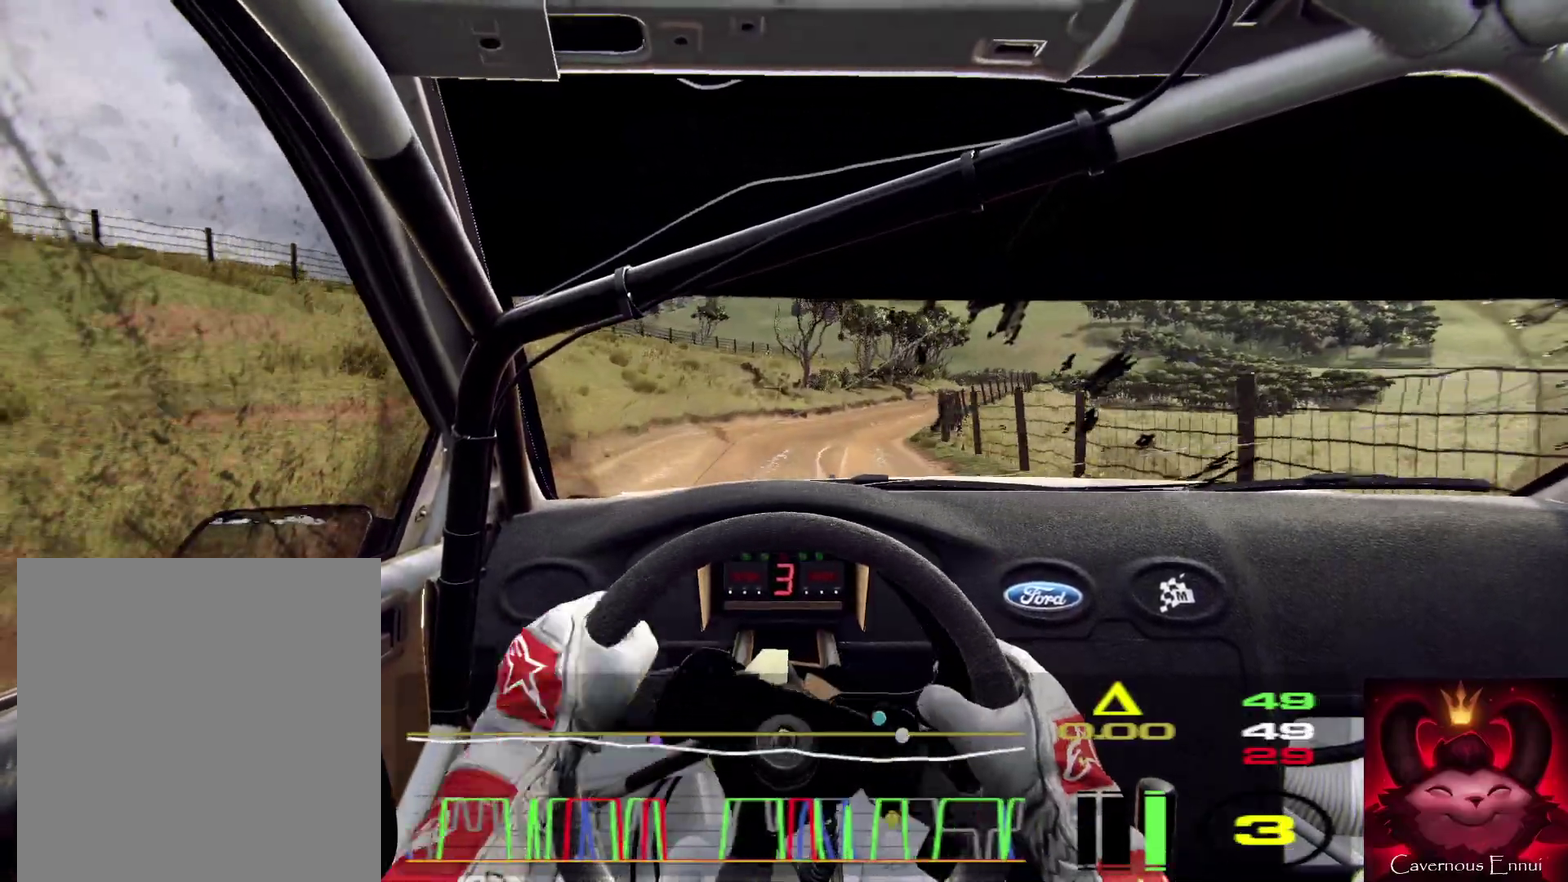
{"dt_ms": 700, "buttons": [], "left_stick": "right", "right_stick": "center", "events": [[167, "left_stick", "center"], [333, "left_stick", "right"], [467, "right_stick", "center"]]}
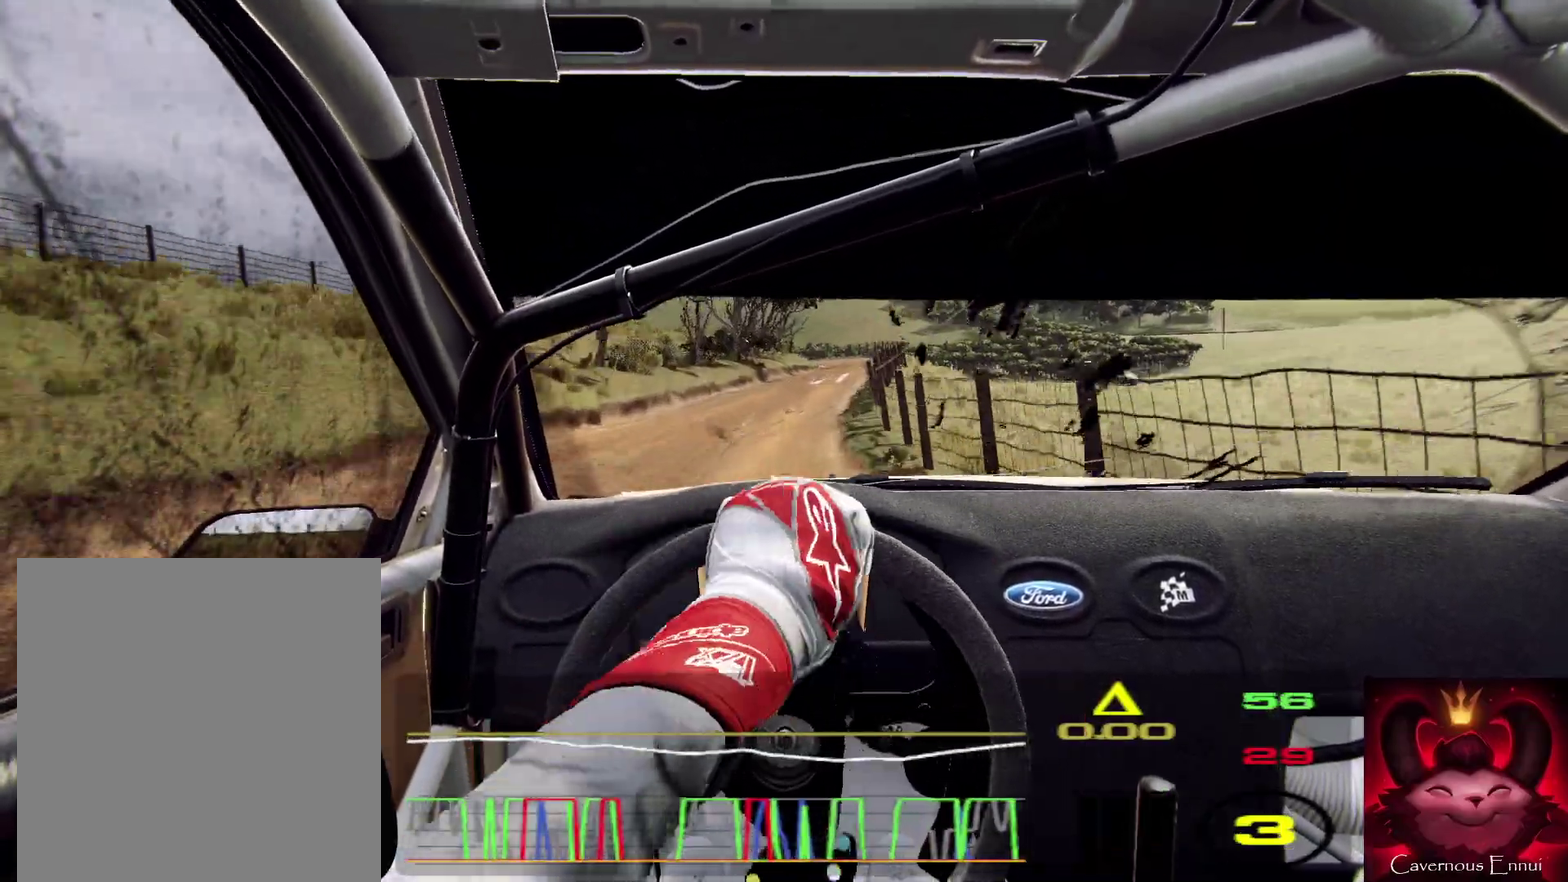
{"dt_ms": 300, "buttons": [], "left_stick": "center", "right_stick": "up", "events": [[33, "left_stick", "center"], [200, "right_stick", "up"]]}
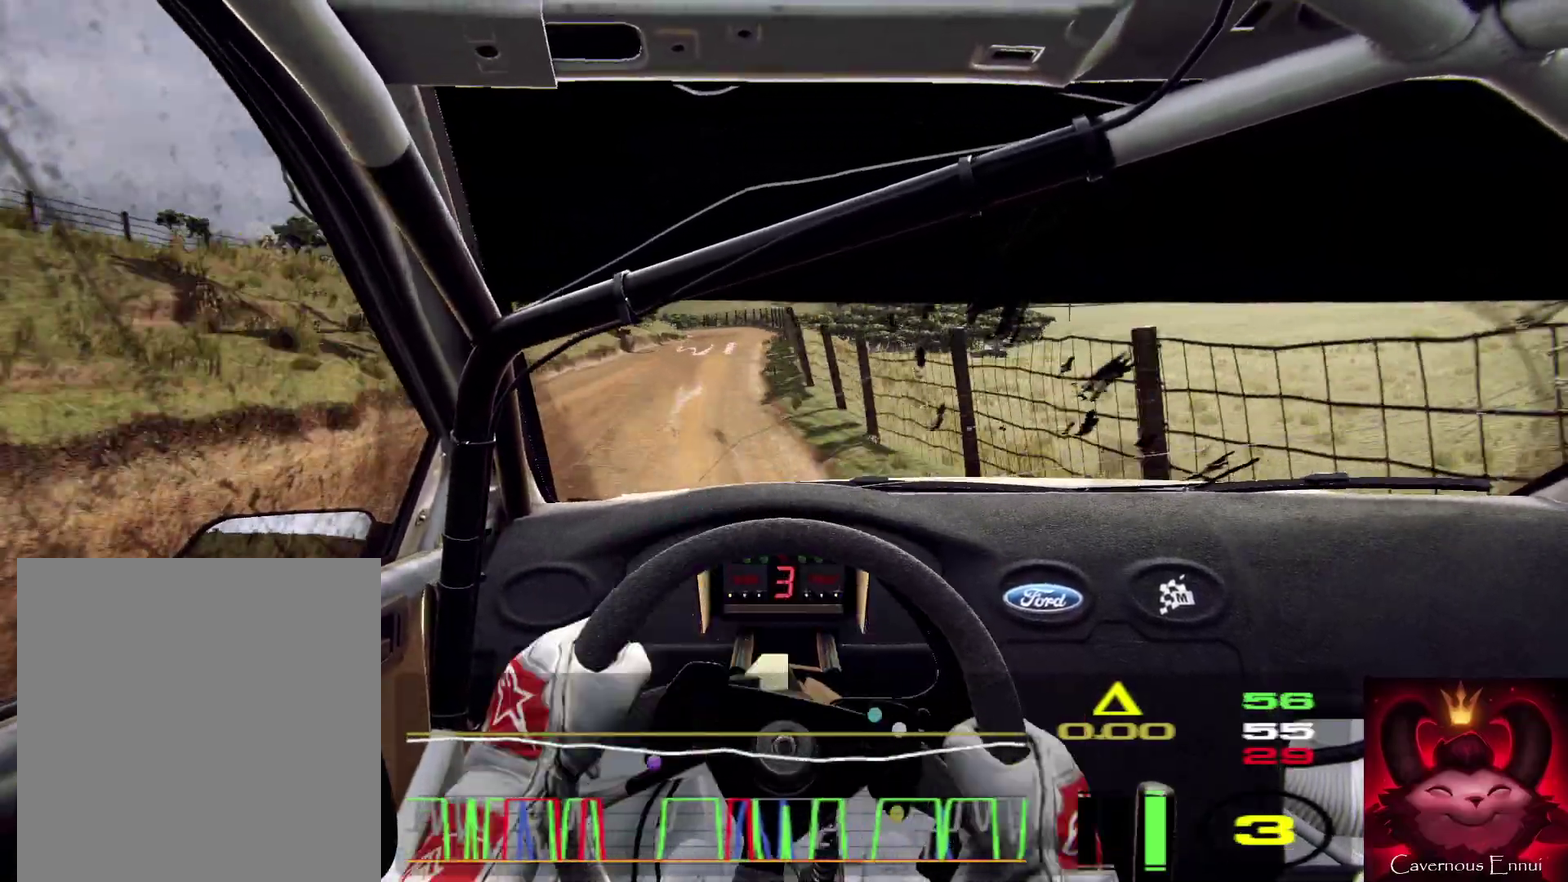
{"dt_ms": 600, "buttons": [], "left_stick": "left", "right_stick": "up", "events": [[133, "left_stick", "down-left"], [300, "left_stick", "center"], [433, "left_stick", "left"]]}
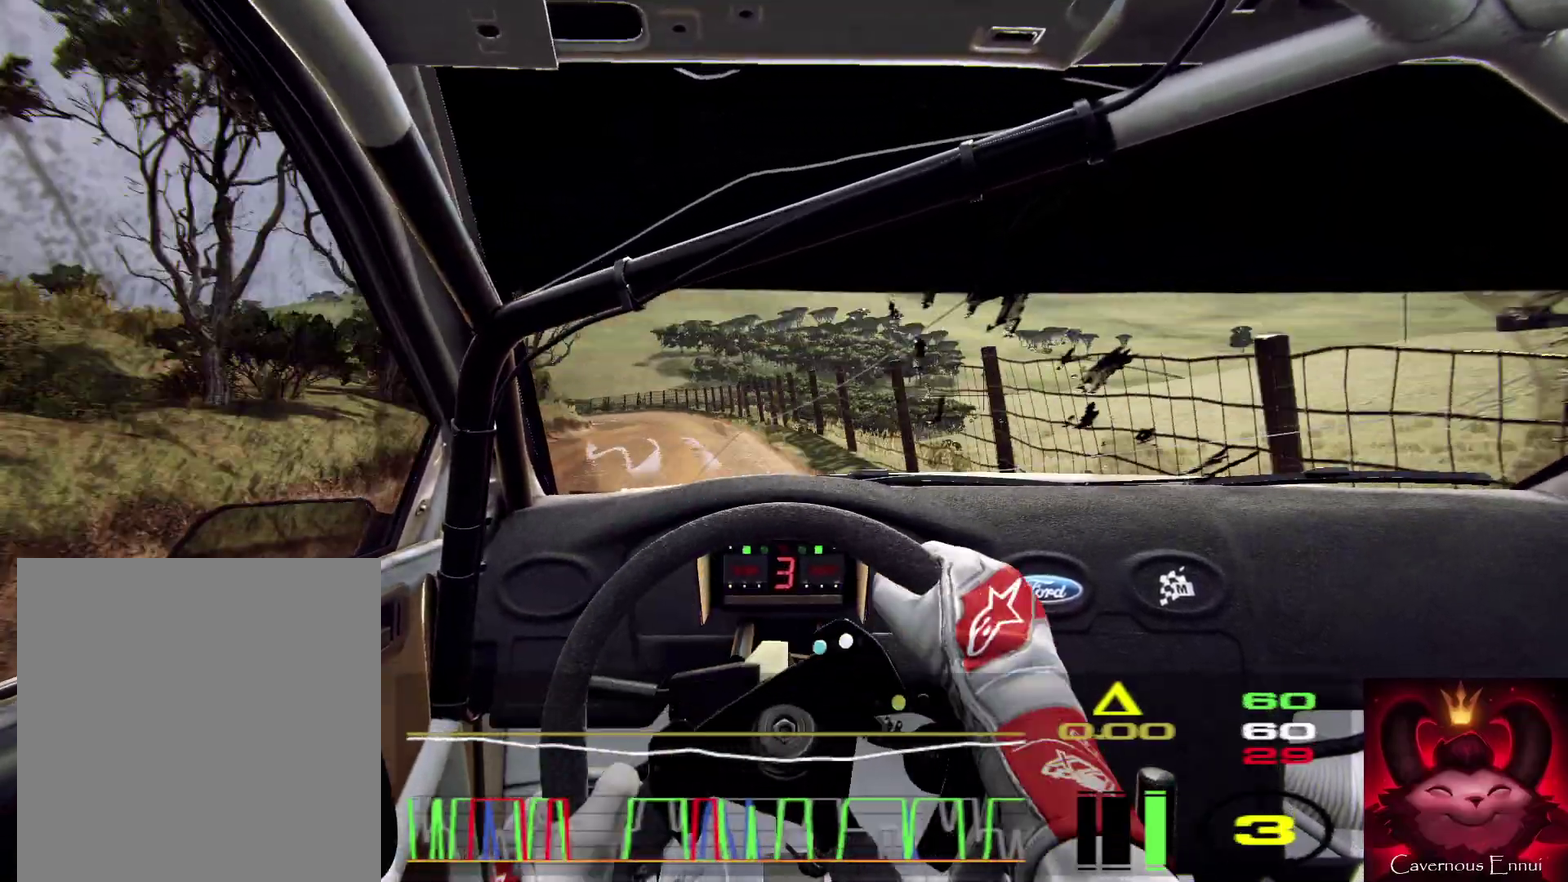
{"dt_ms": 400, "buttons": ["L2"], "left_stick": "down-left", "right_stick": "up", "events": [[67, "left_stick", "center"], [267, "left_stick", "down-left"], [400, "L2", "down"]]}
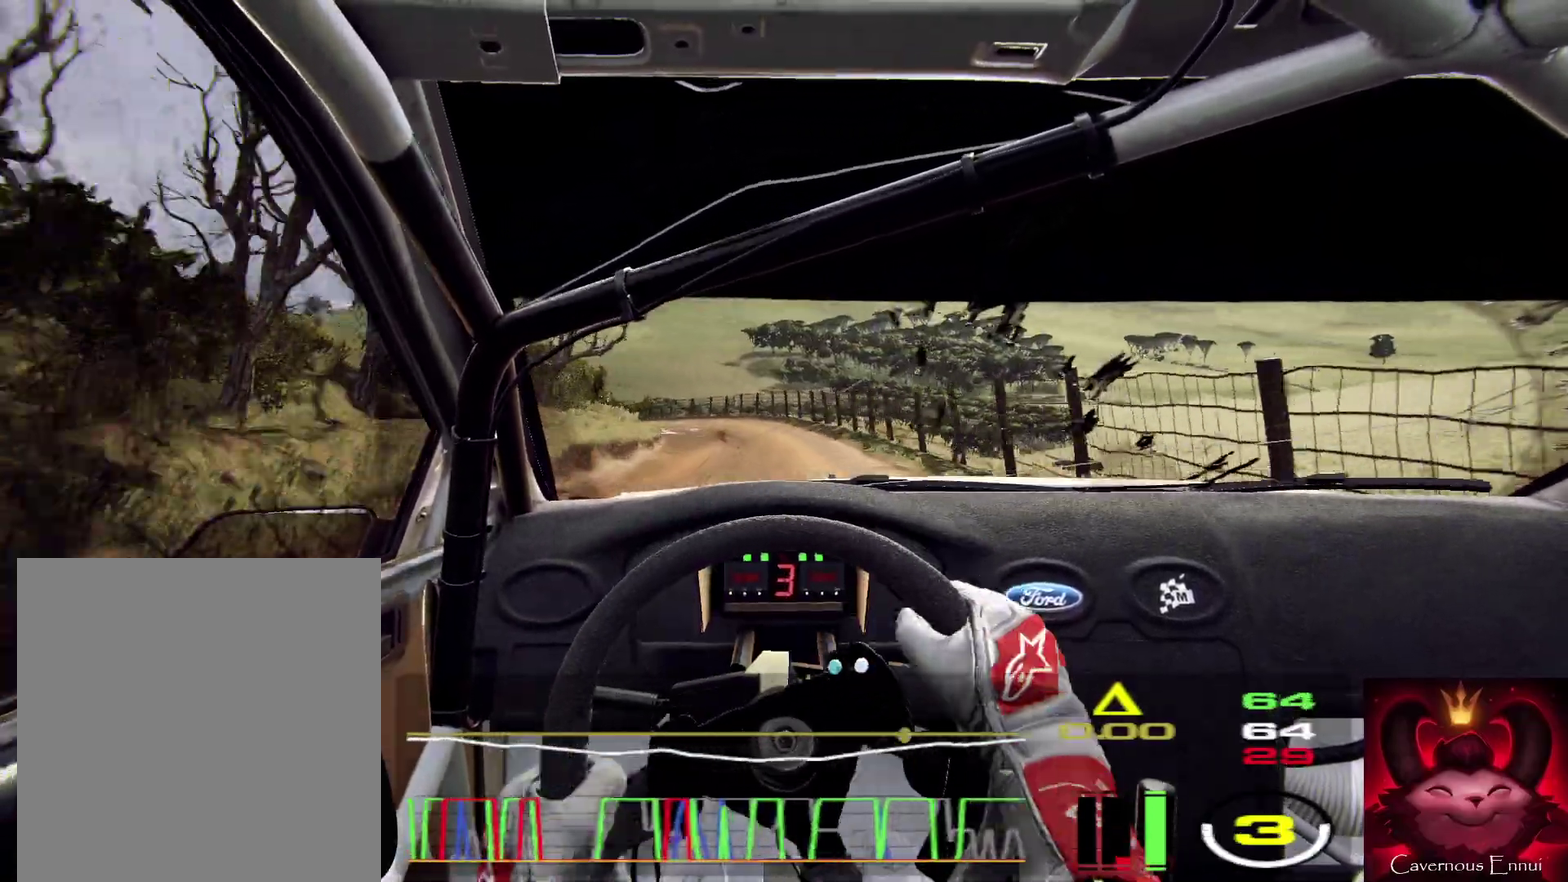
{"dt_ms": 500, "buttons": [], "left_stick": "center", "right_stick": "center", "events": [[300, "L2", "up"], [300, "left_stick", "center"], [367, "right_stick", "center"]]}